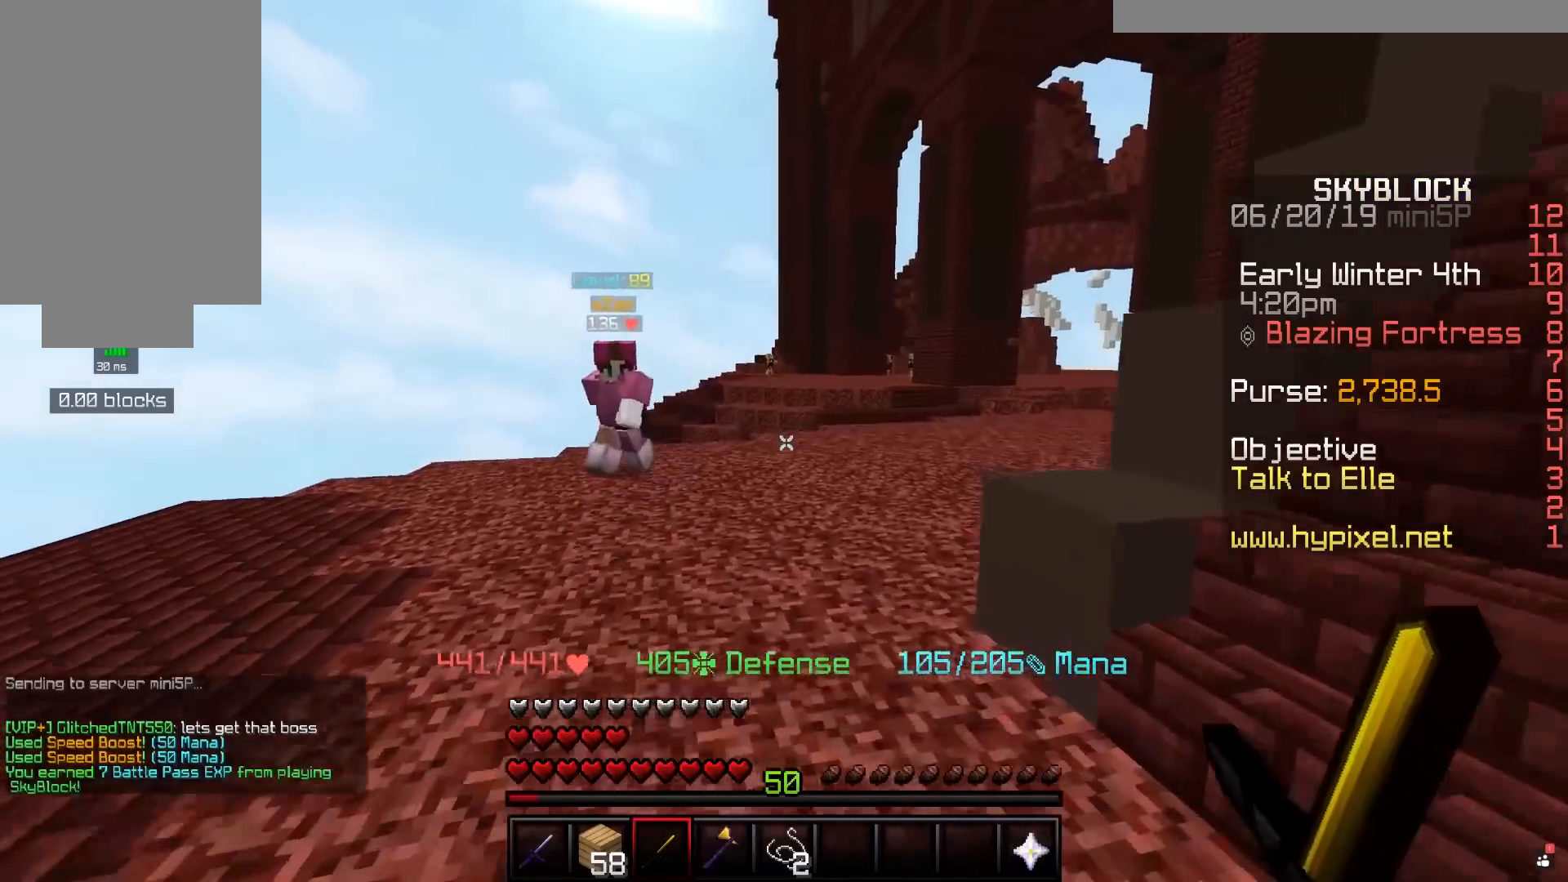
Gameplay with keyboard and mouse; each line is a JSON object with the keys and mouse buttons held at the frame after it. "events" lists presses ("down") and releases ("up") of "a", "d", "s", "space", "w", "mouse_left" and "mouse_right" between this image and that frame as [ms after this image, input, new state], when the widget could be followed in between. "mouse_left", "mouse_right" = the "left", "right" buttons of the "mouse" list. No other keys are recorded. Fast repeated clicks can show as one long hold. Mouse movement is not recorded.
{"keys": [], "mouse": [], "events": [[217, "d", "down"], [217, "mouse_right", "down"], [250, "mouse_right", "up"], [300, "w", "up"], [383, "d", "up"]]}
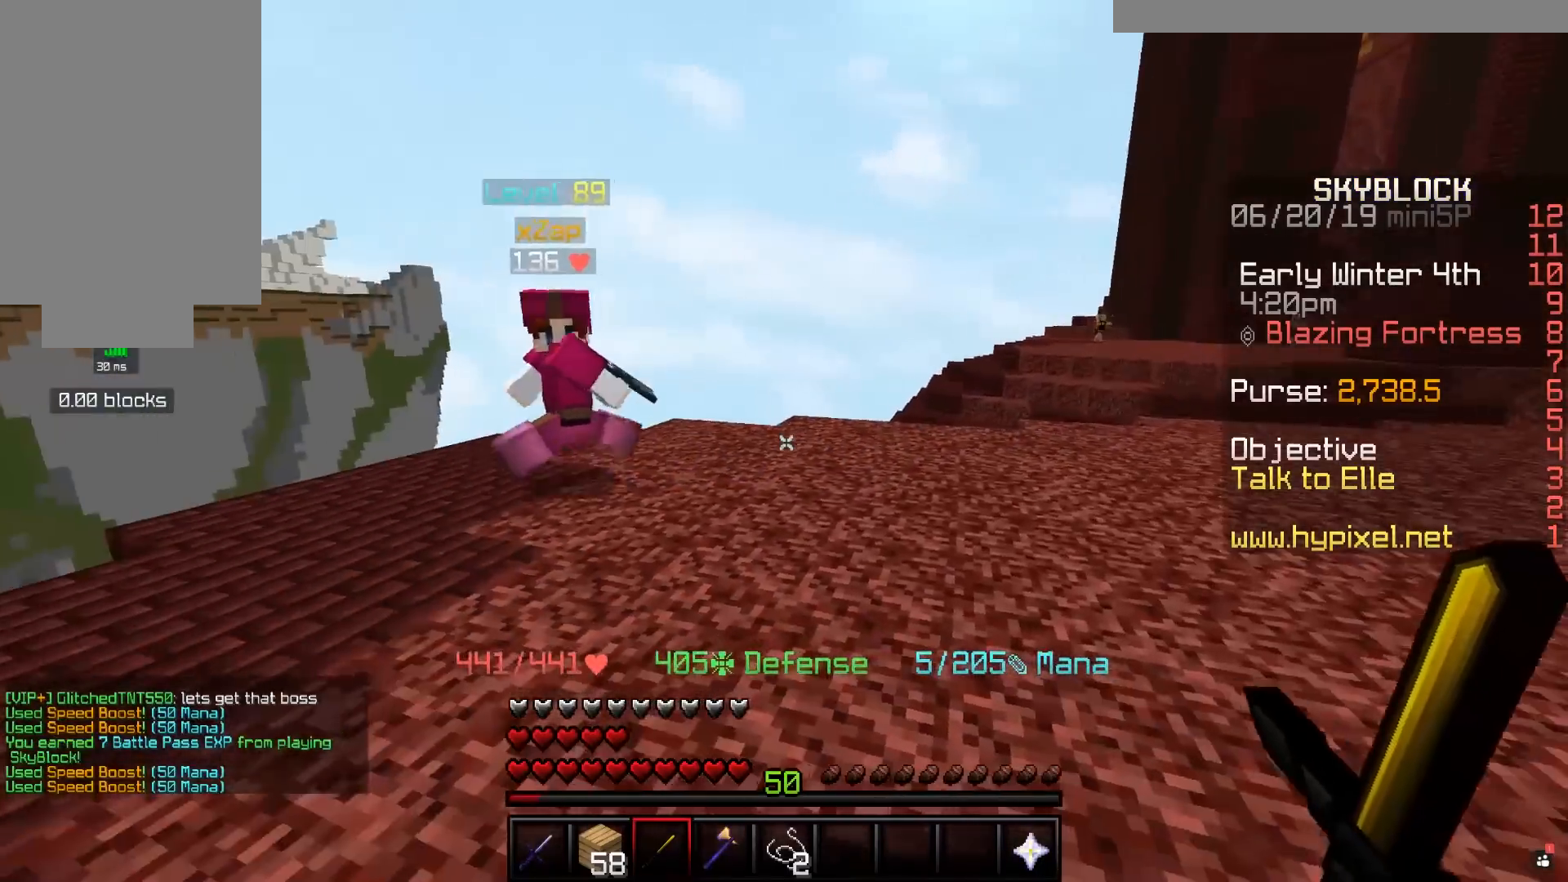
{"keys": [], "mouse": [], "events": [[100, "mouse_right", "down"], [150, "mouse_right", "up"]]}
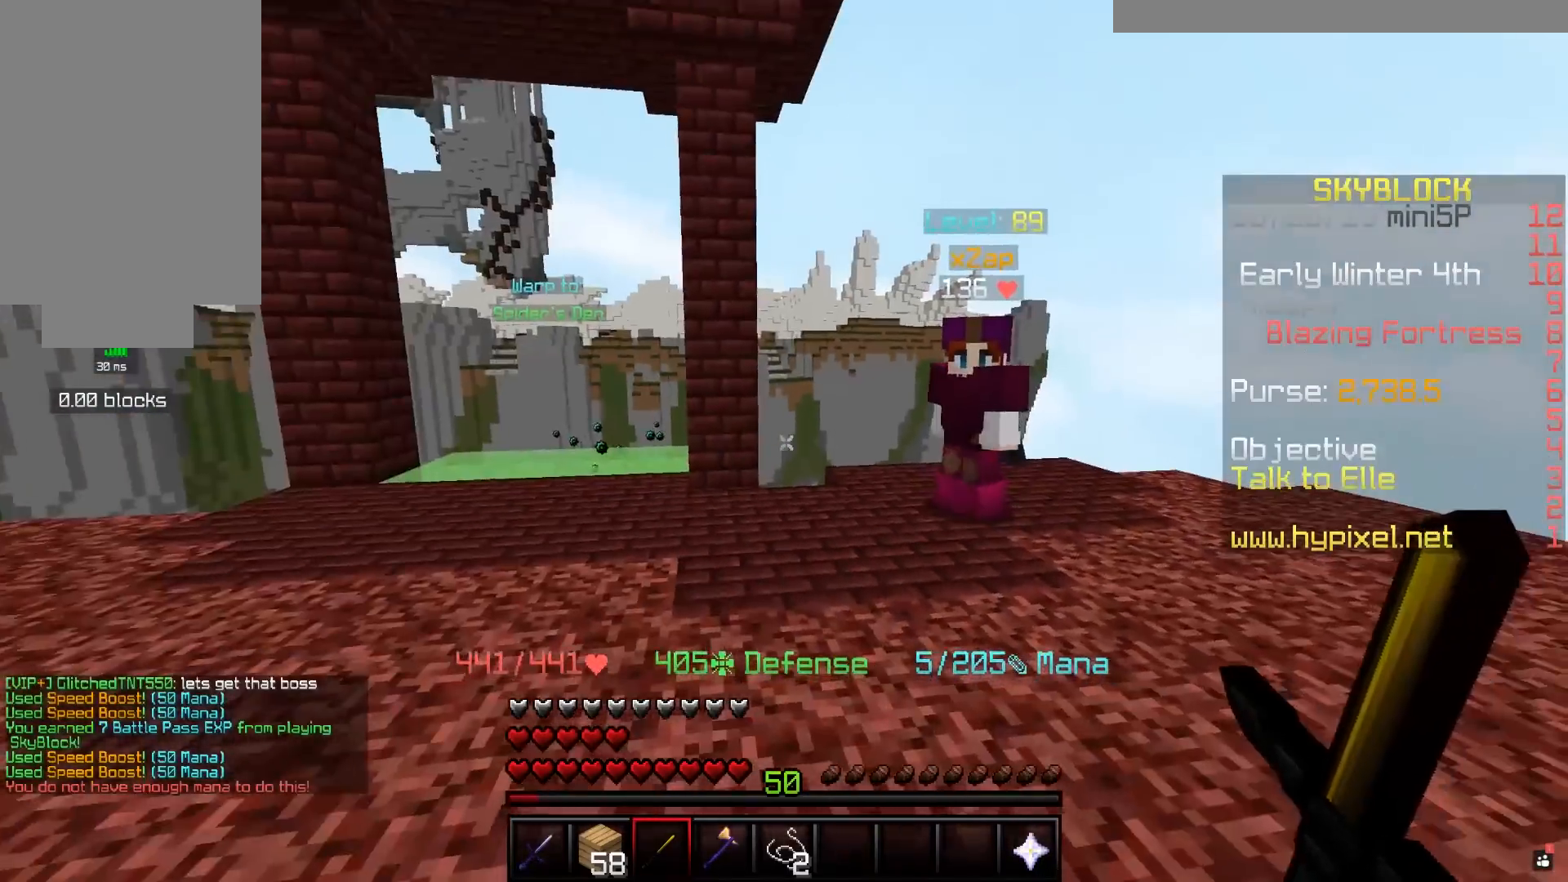
{"keys": ["w"], "mouse": [], "events": [[50, "s", "down"], [200, "s", "up"], [300, "d", "down"], [383, "w", "down"], [500, "d", "up"]]}
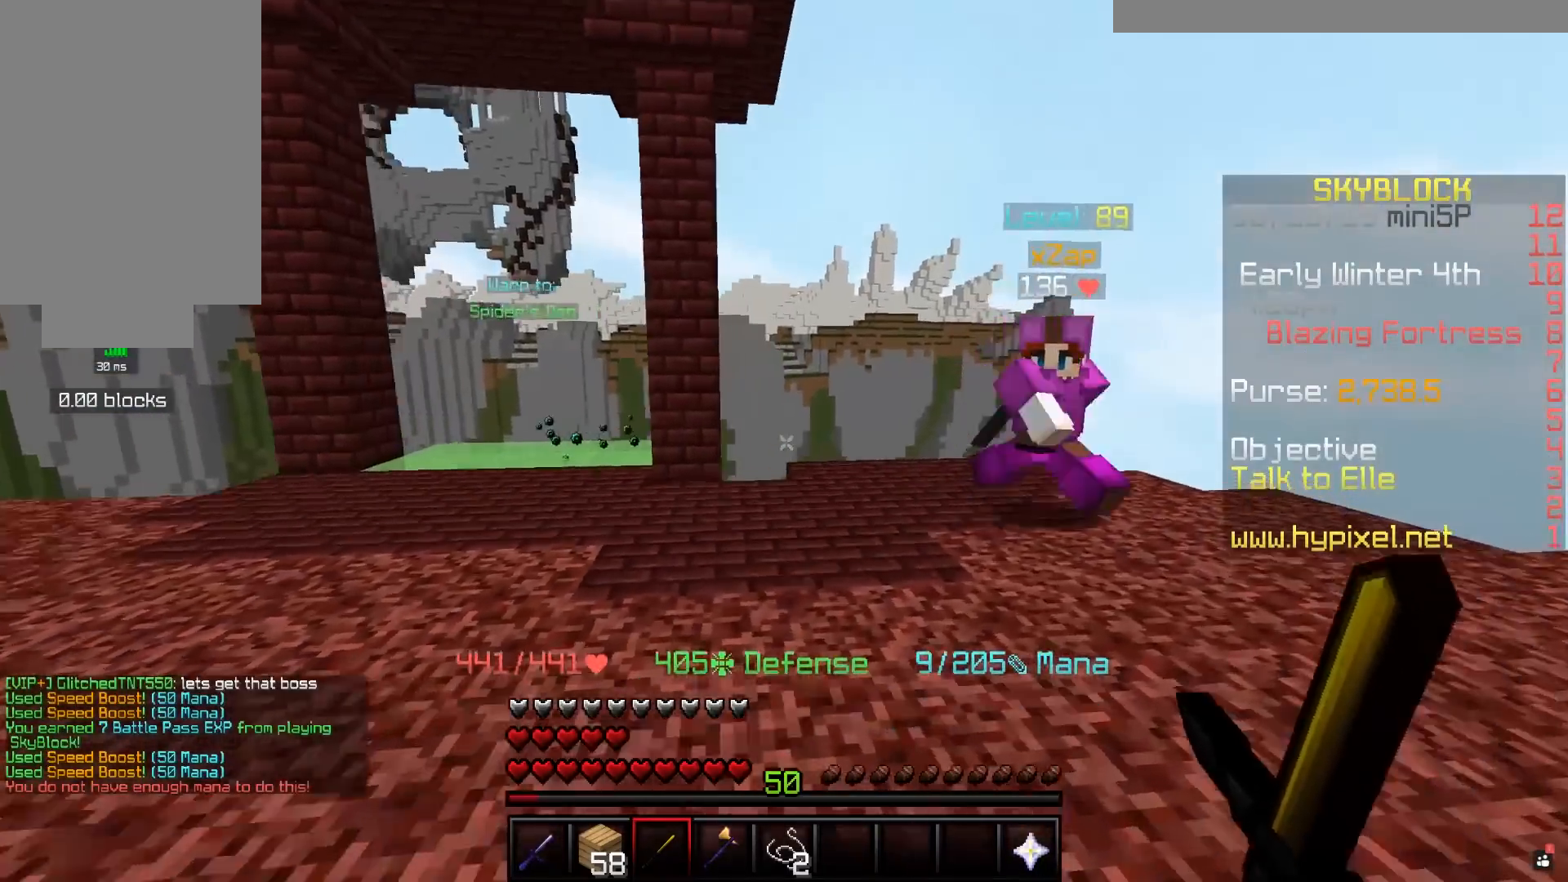
{"keys": ["d", "w"], "mouse": [], "events": [[50, "d", "down"], [283, "d", "up"], [367, "d", "down"]]}
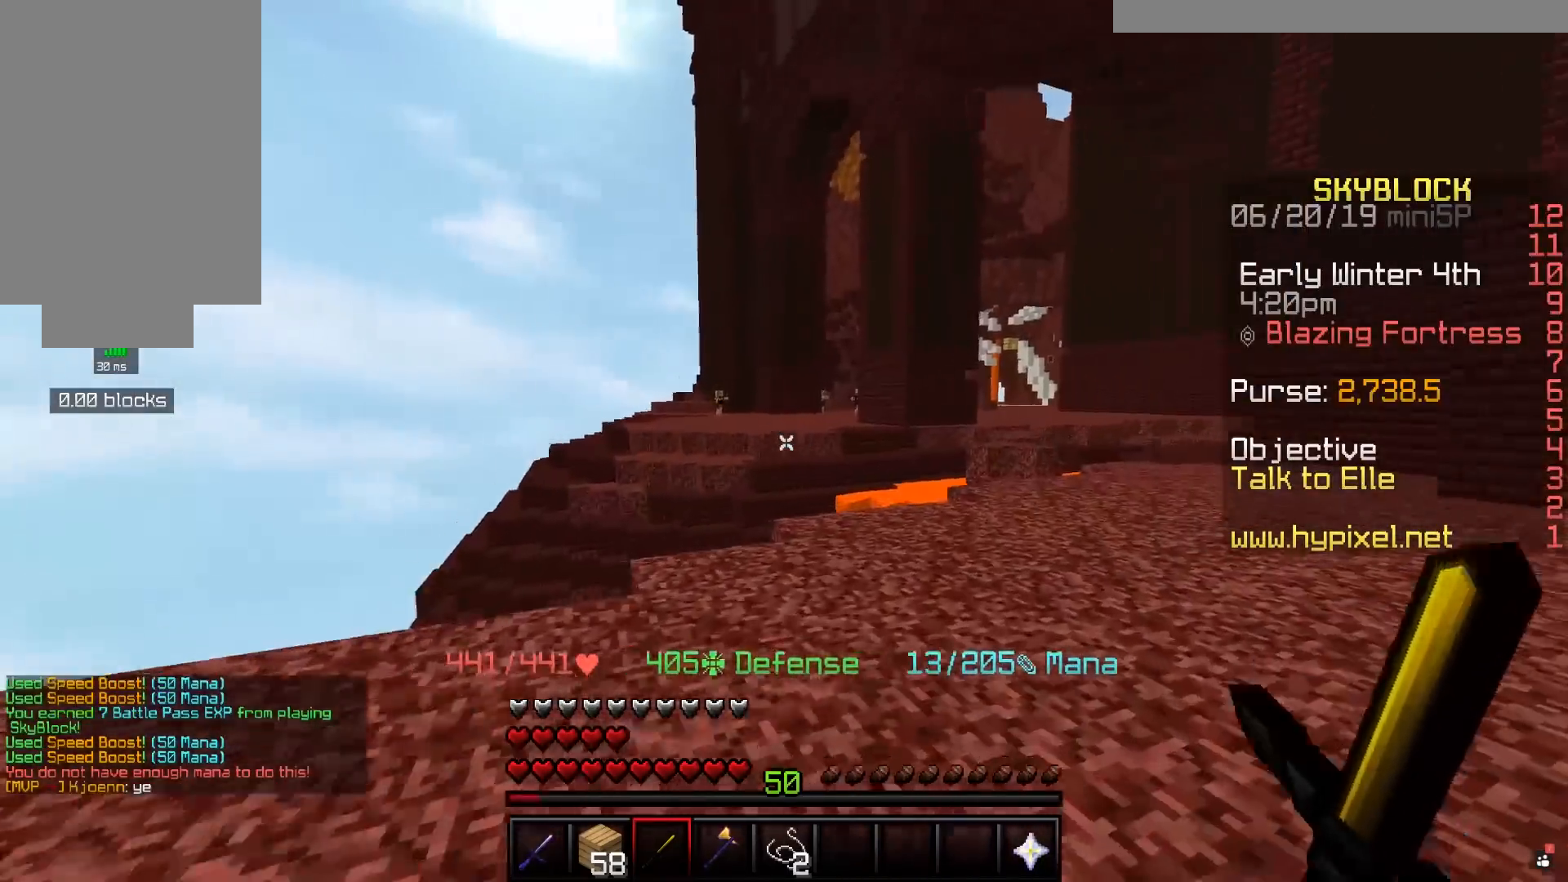
{"keys": ["d", "w"], "mouse": [], "events": []}
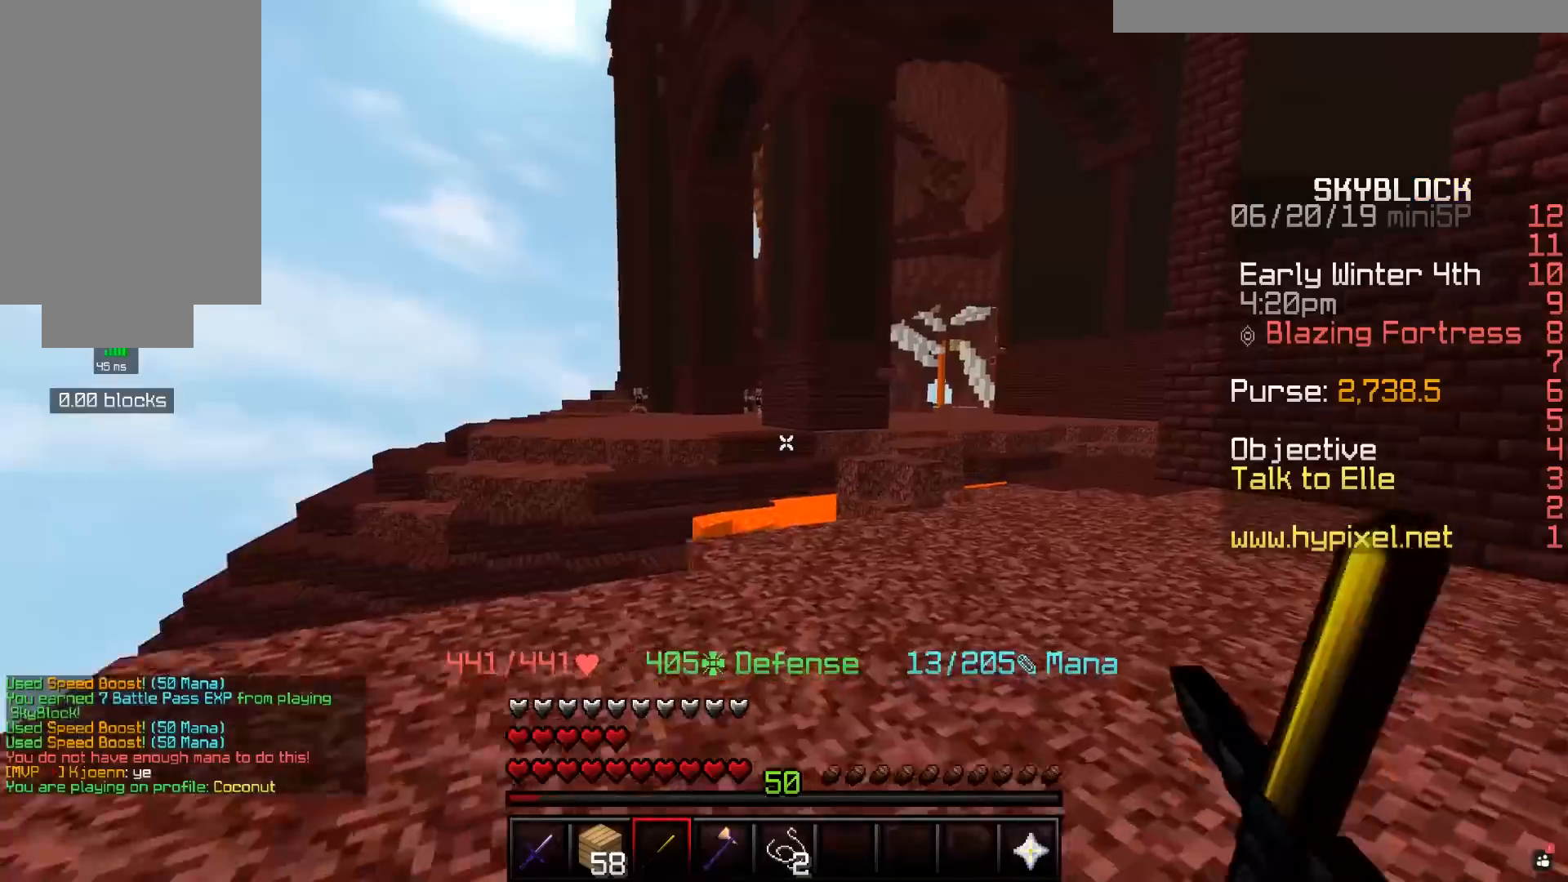
{"keys": ["d", "w"], "mouse": [], "events": []}
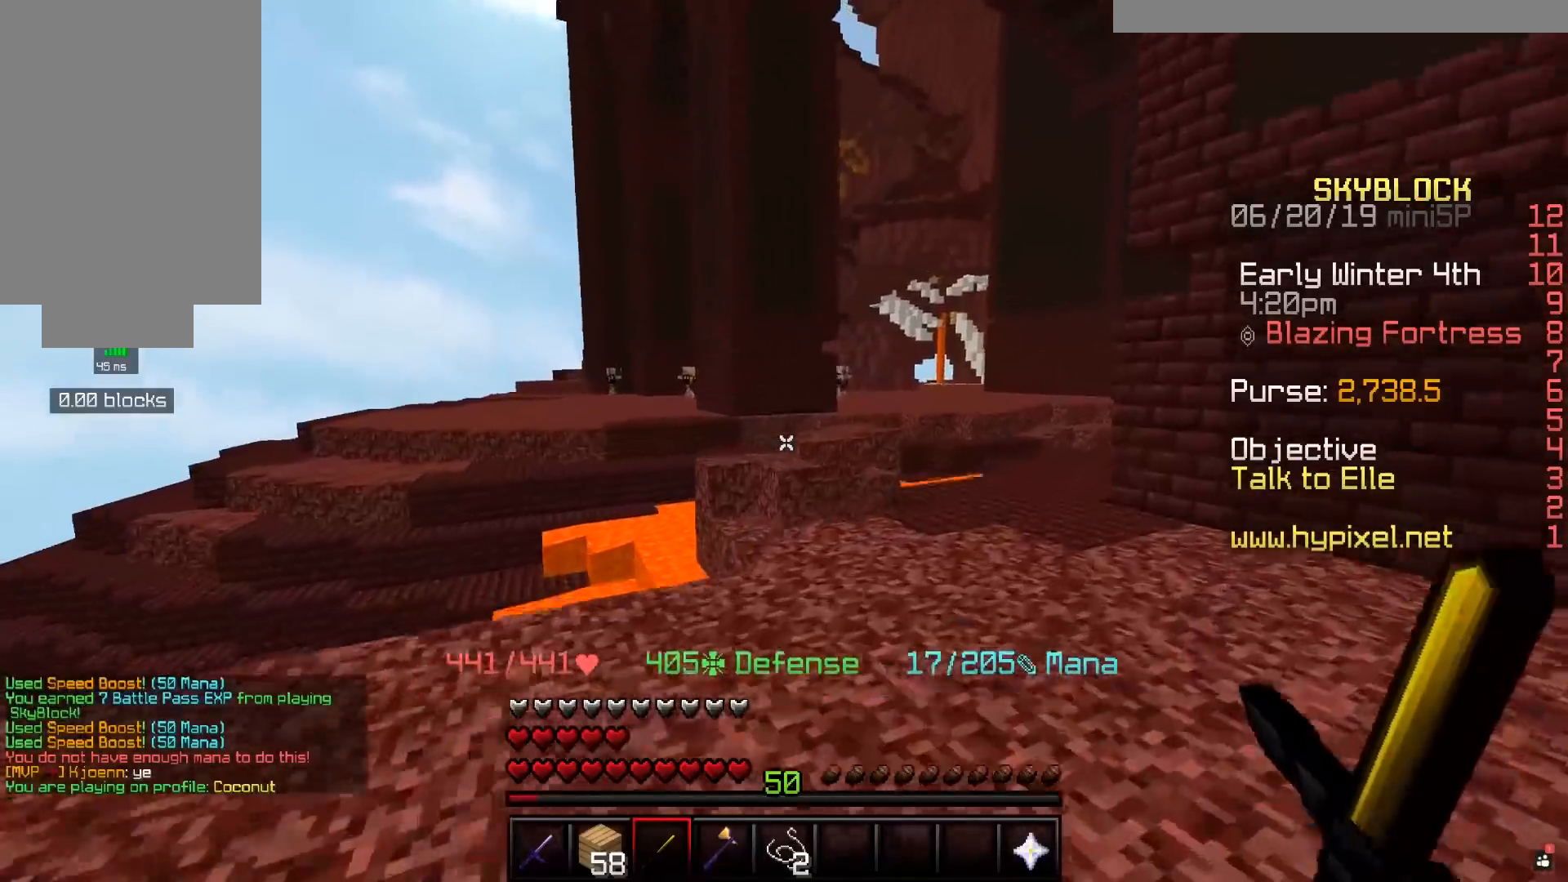
{"keys": [], "mouse": [], "events": [[383, "d", "up"], [500, "w", "up"]]}
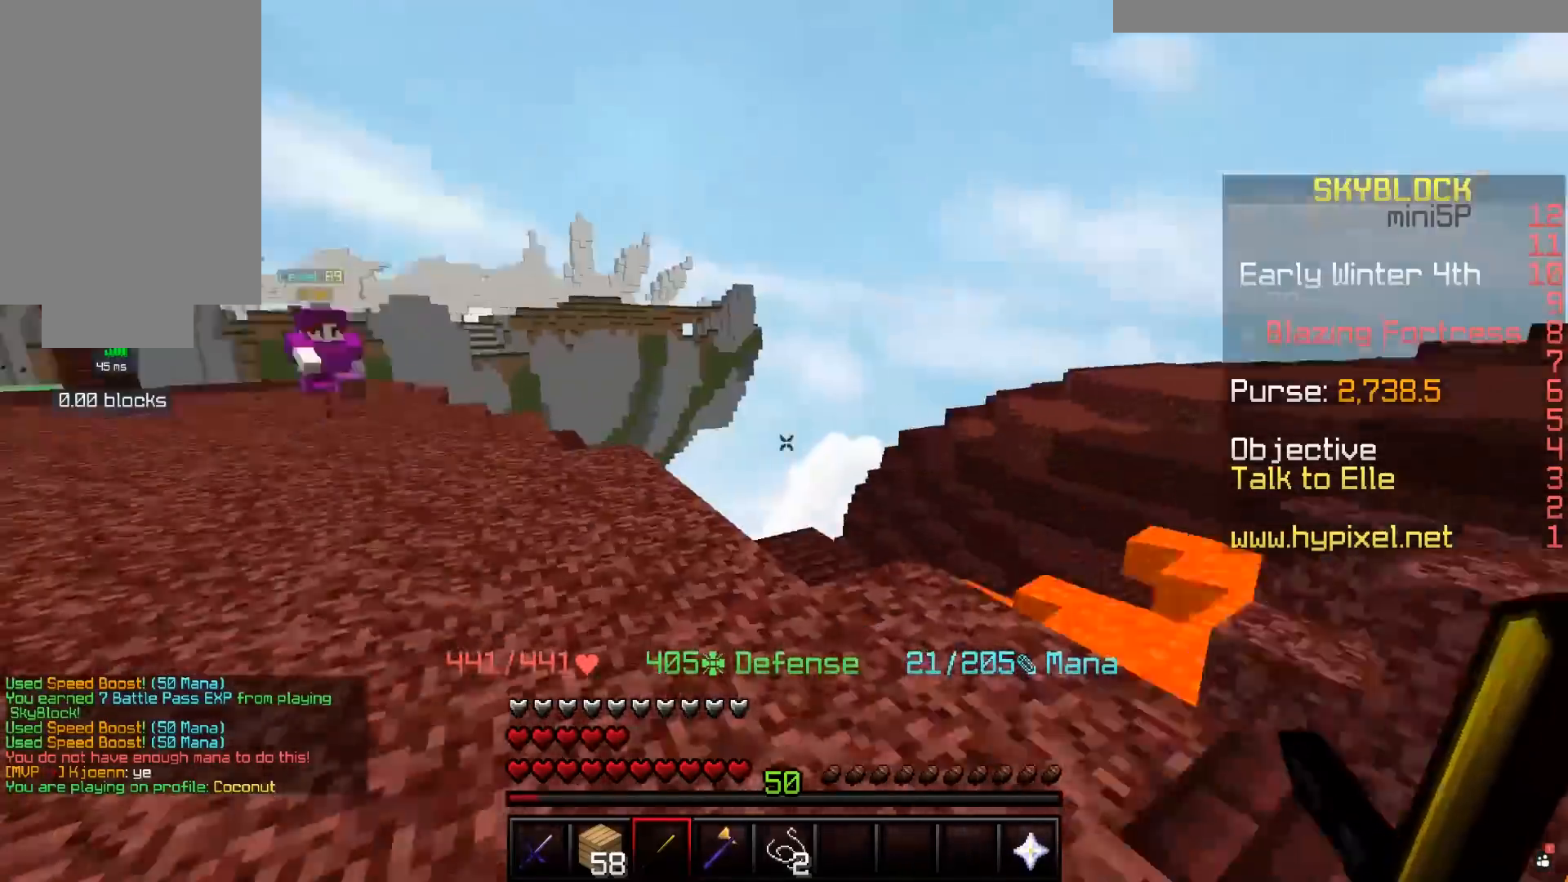
{"keys": ["w"], "mouse": [], "events": [[417, "w", "down"]]}
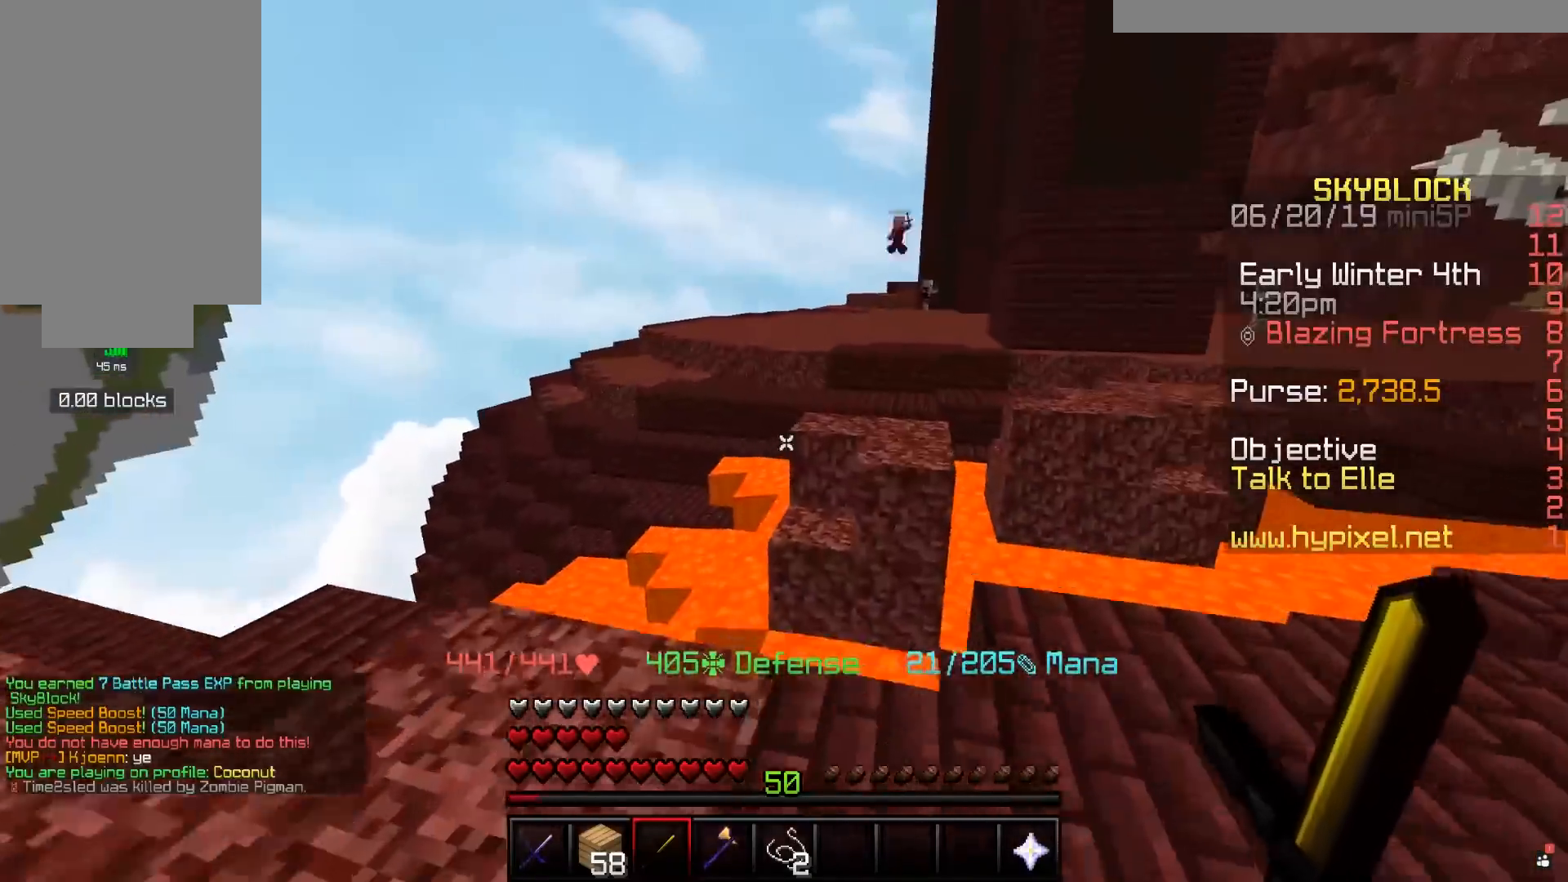
{"keys": ["d", "w"], "mouse": [], "events": [[150, "space", "down"], [250, "d", "down"], [433, "space", "up"]]}
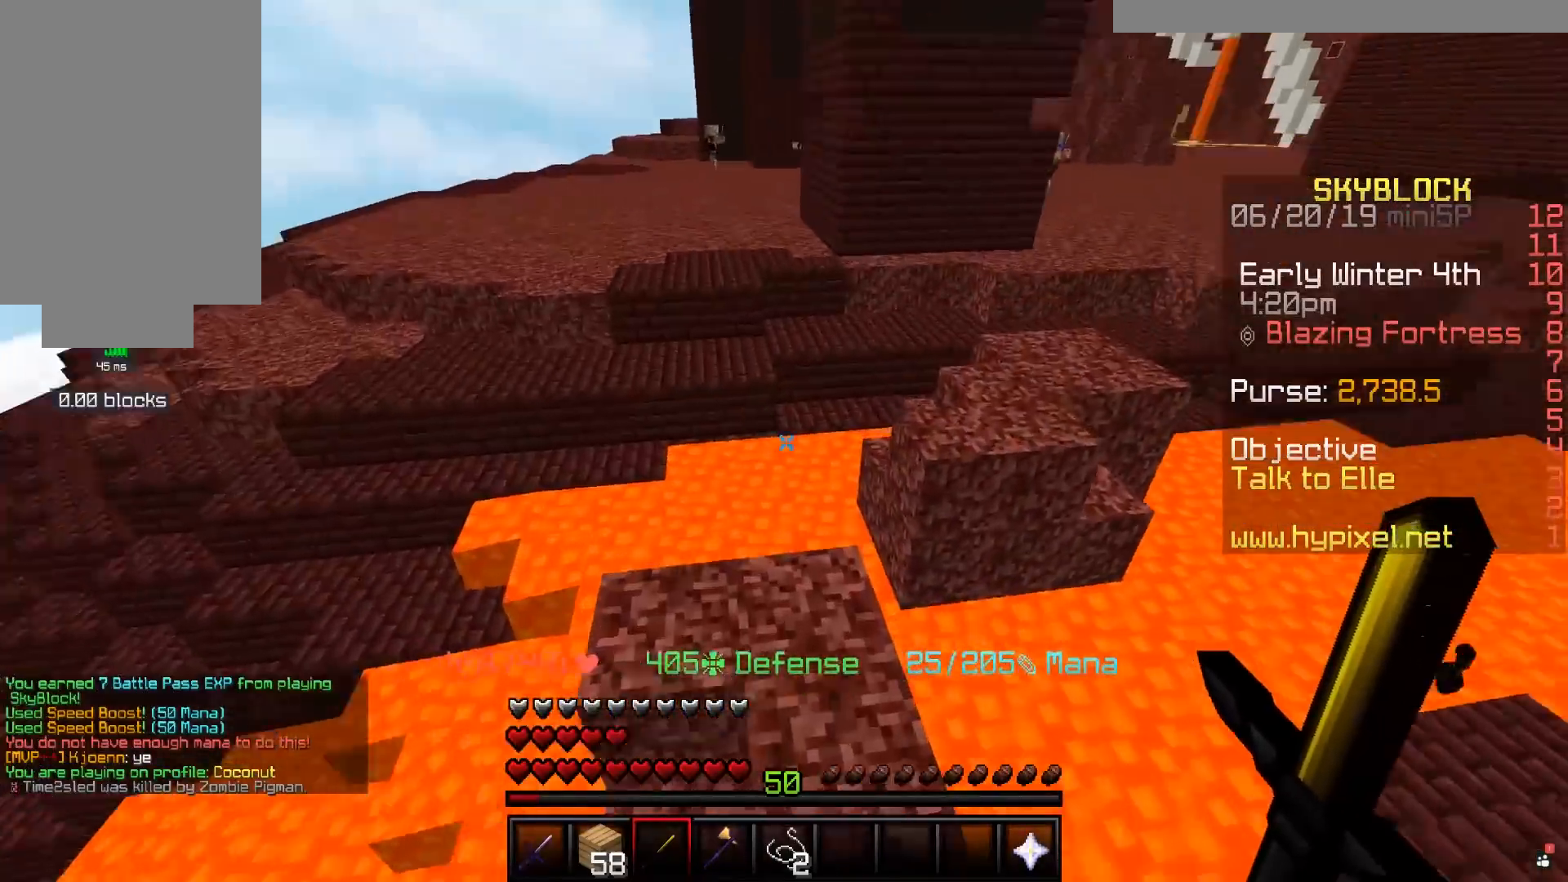
{"keys": ["d", "space", "w"], "mouse": [], "events": [[33, "d", "up"], [267, "space", "down"], [450, "d", "down"]]}
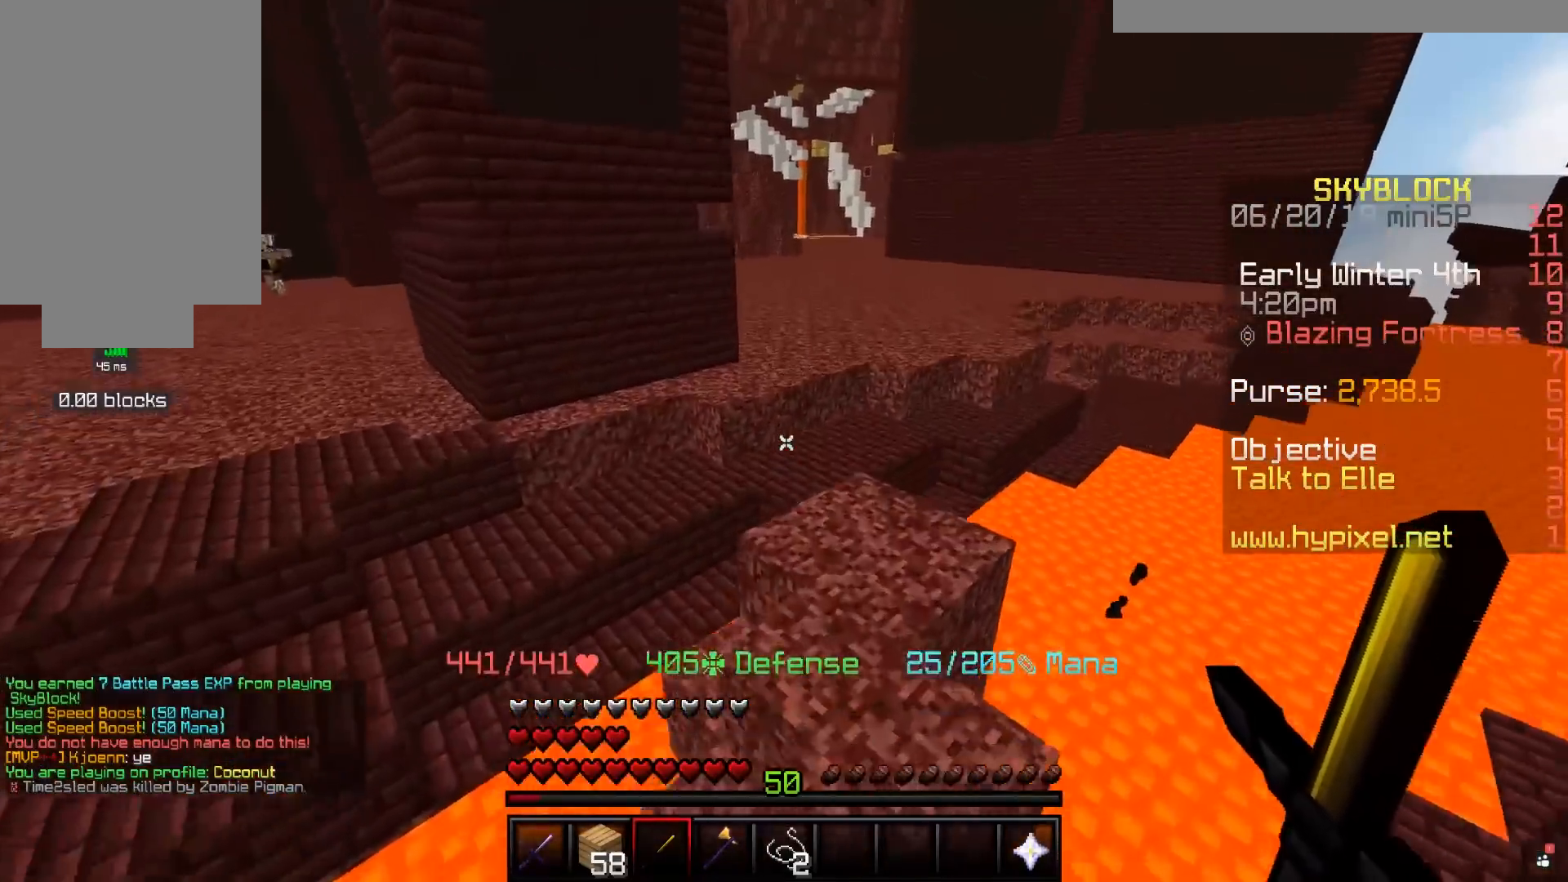
{"keys": ["w"], "mouse": [], "events": [[183, "space", "up"], [233, "d", "up"]]}
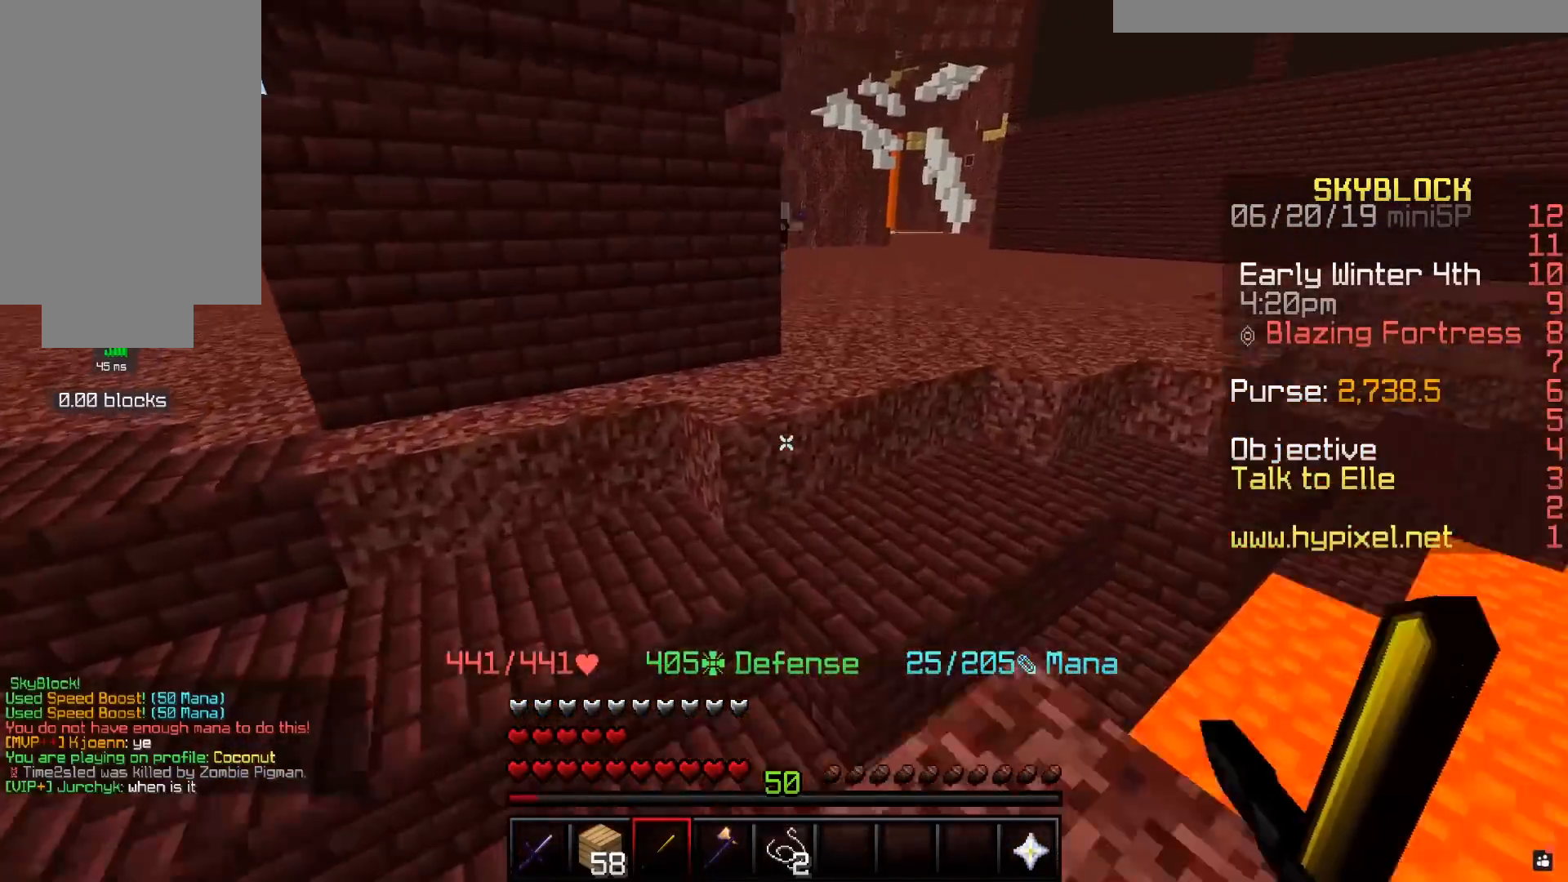
{"keys": ["a"], "mouse": [], "events": [[100, "space", "down"], [267, "a", "down"], [450, "space", "up"], [450, "w", "up"]]}
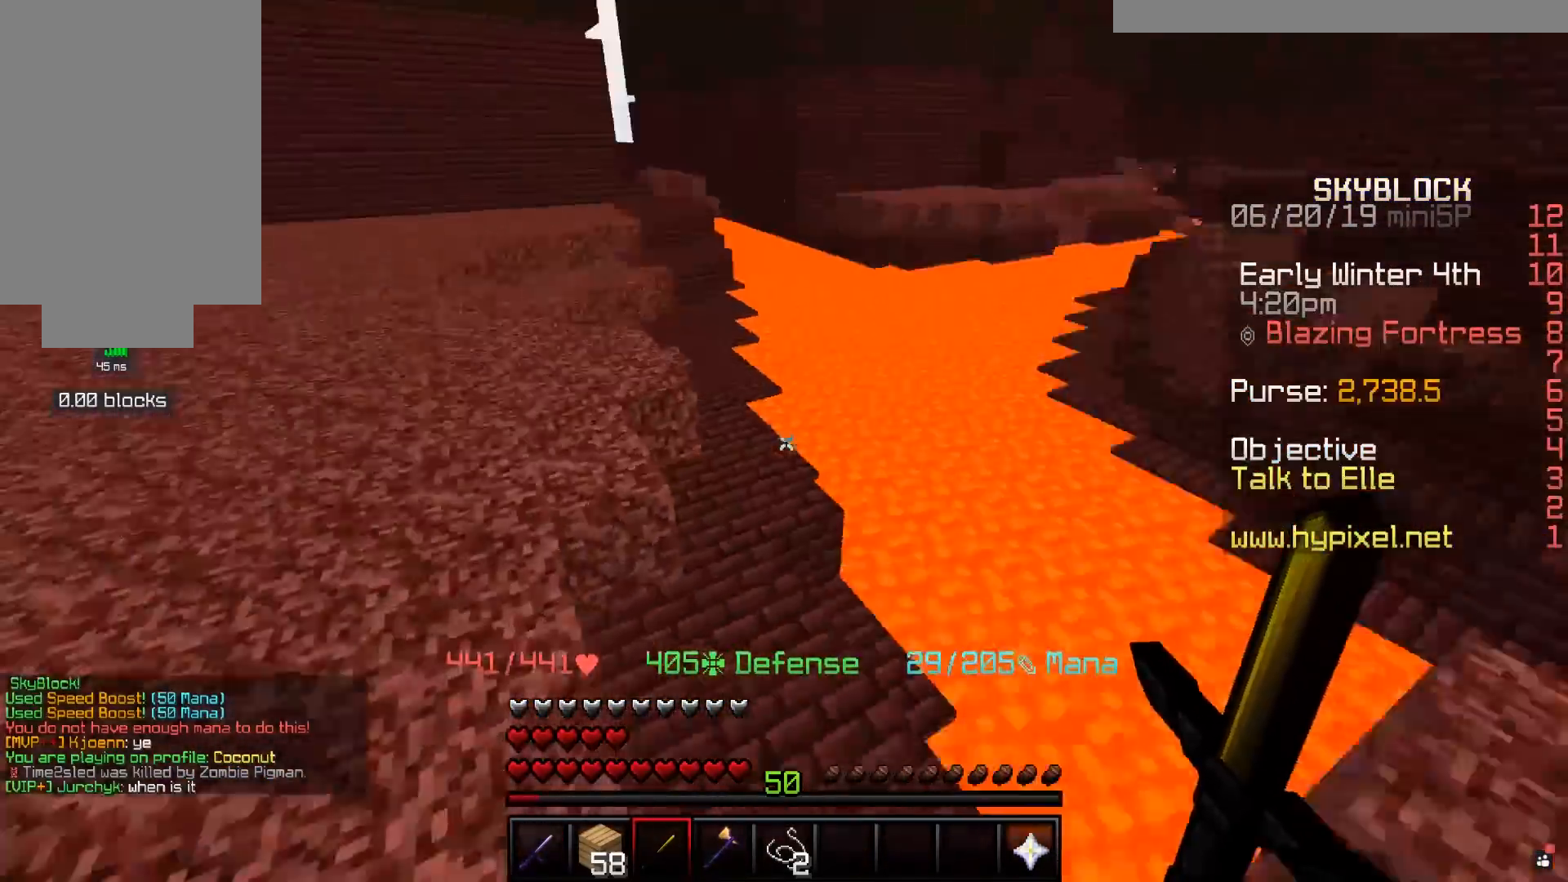
{"keys": ["a"], "mouse": [], "events": [[17, "d", "down"], [117, "s", "down"], [250, "d", "up"], [450, "s", "up"]]}
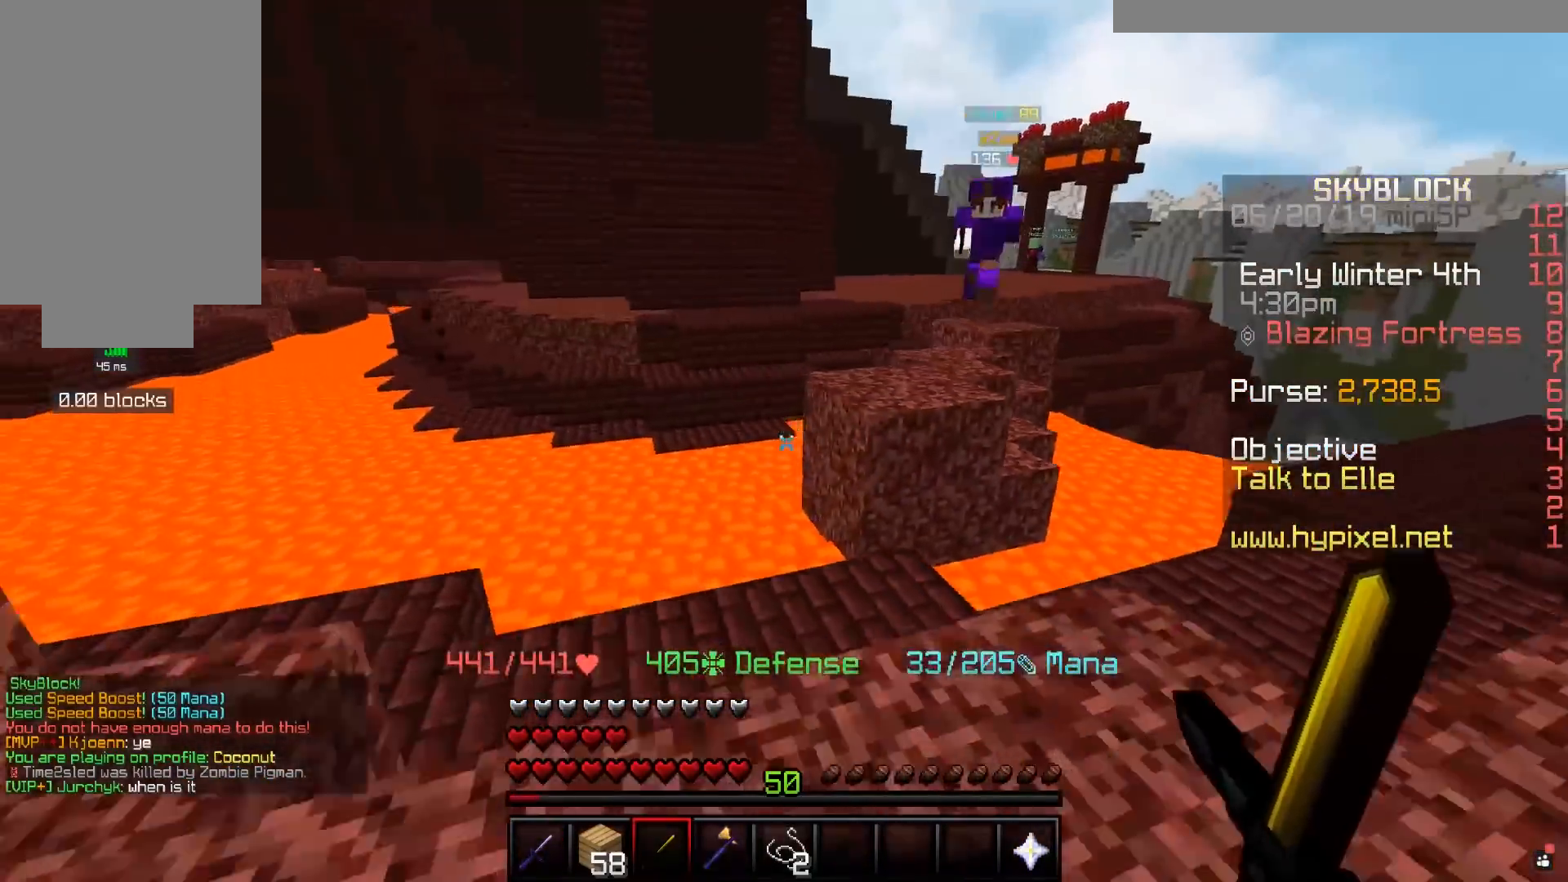
{"keys": ["w"], "mouse": [], "events": [[167, "w", "down"], [300, "a", "up"]]}
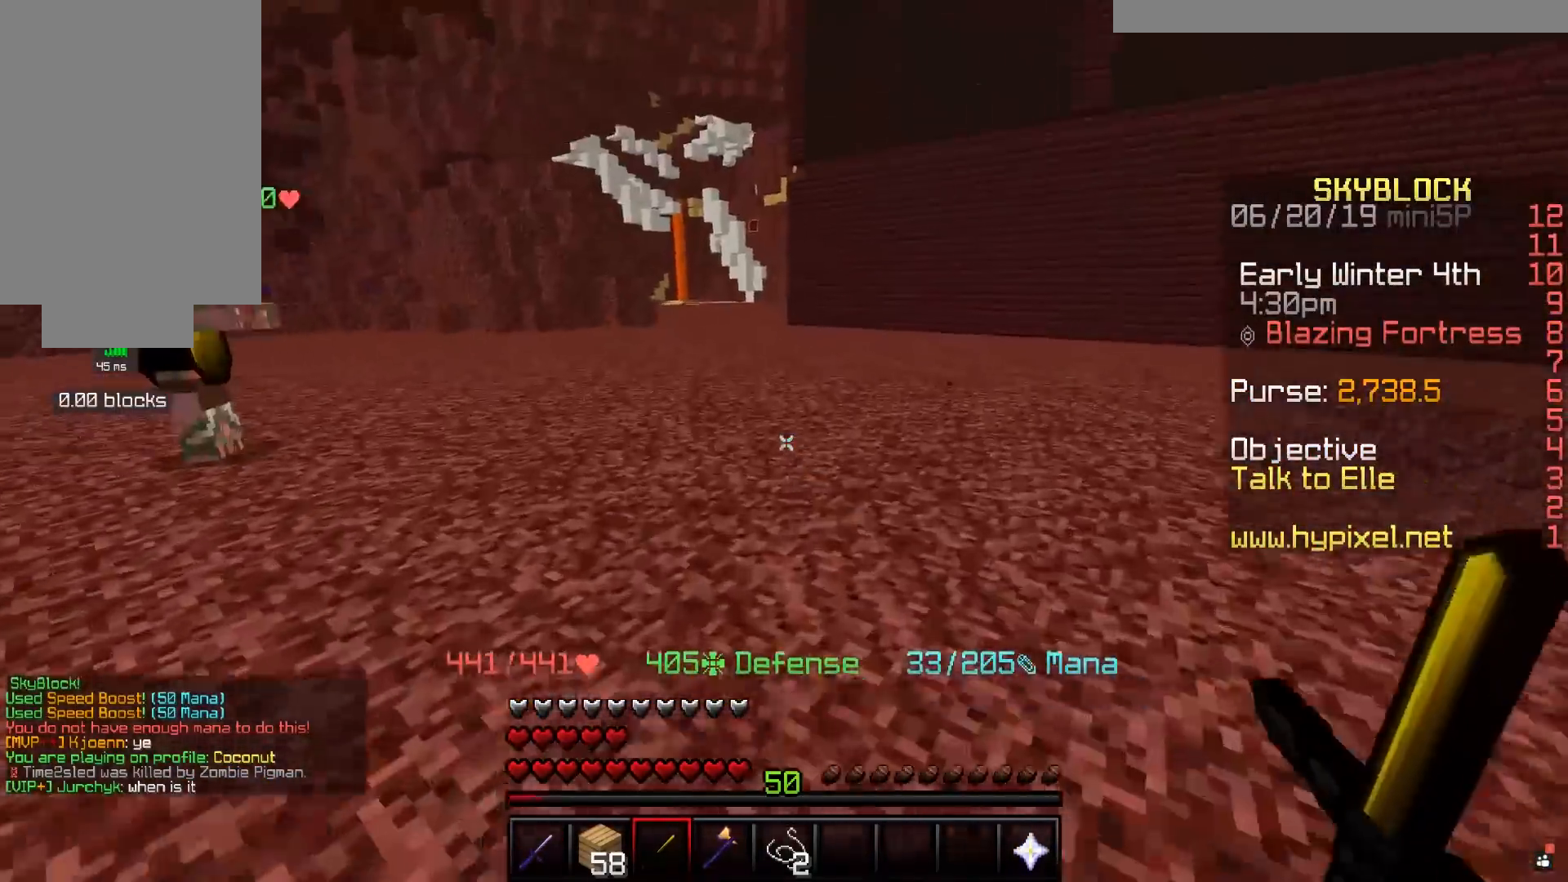
{"keys": ["w"], "mouse": [], "events": []}
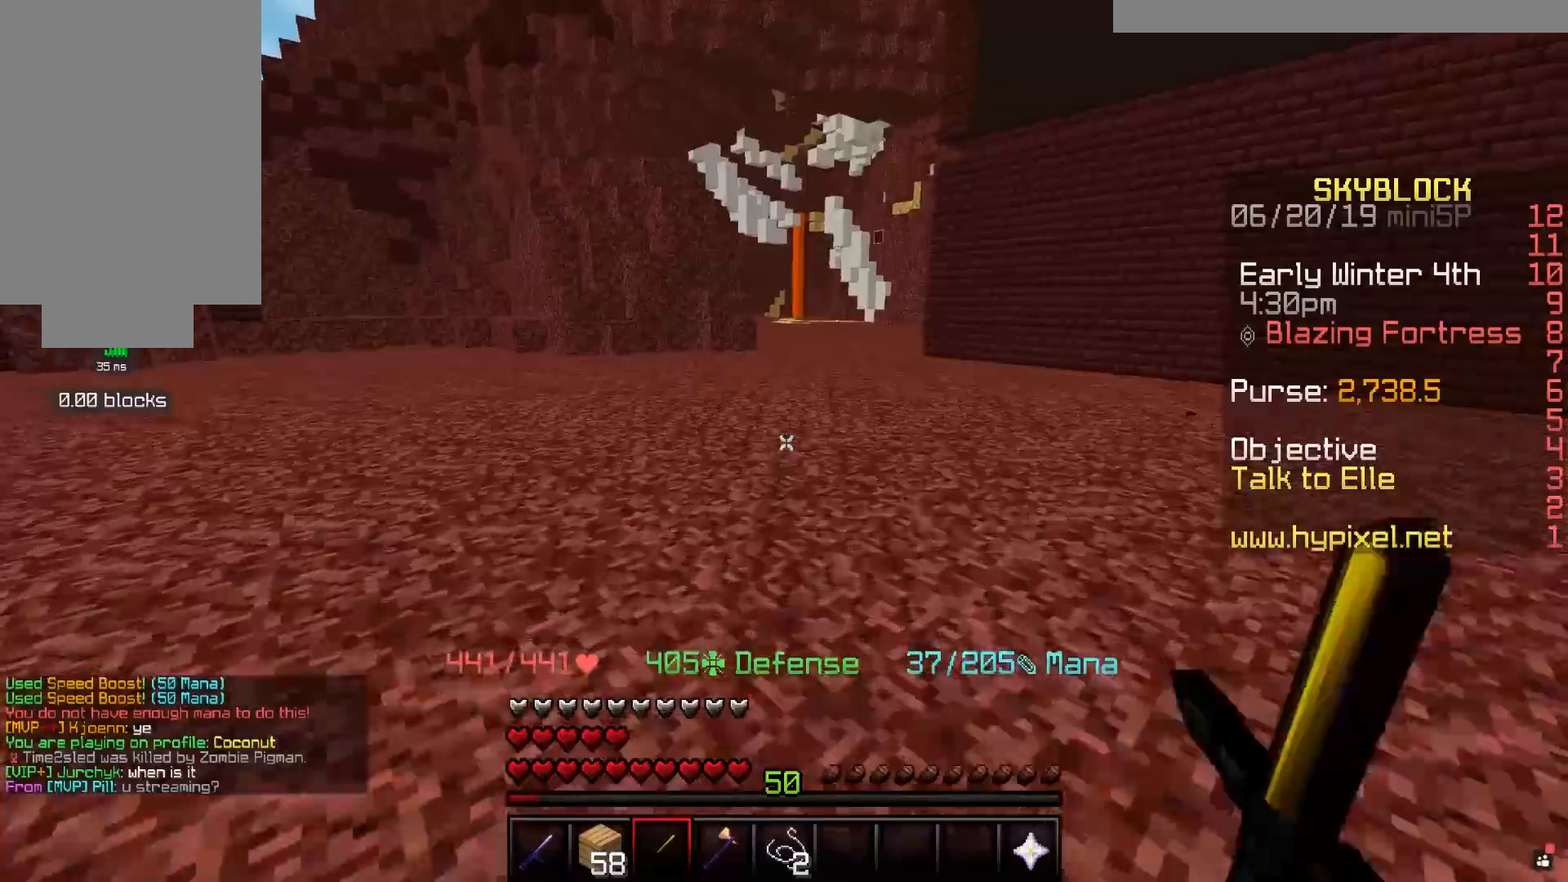
{"keys": ["w"], "mouse": [], "events": []}
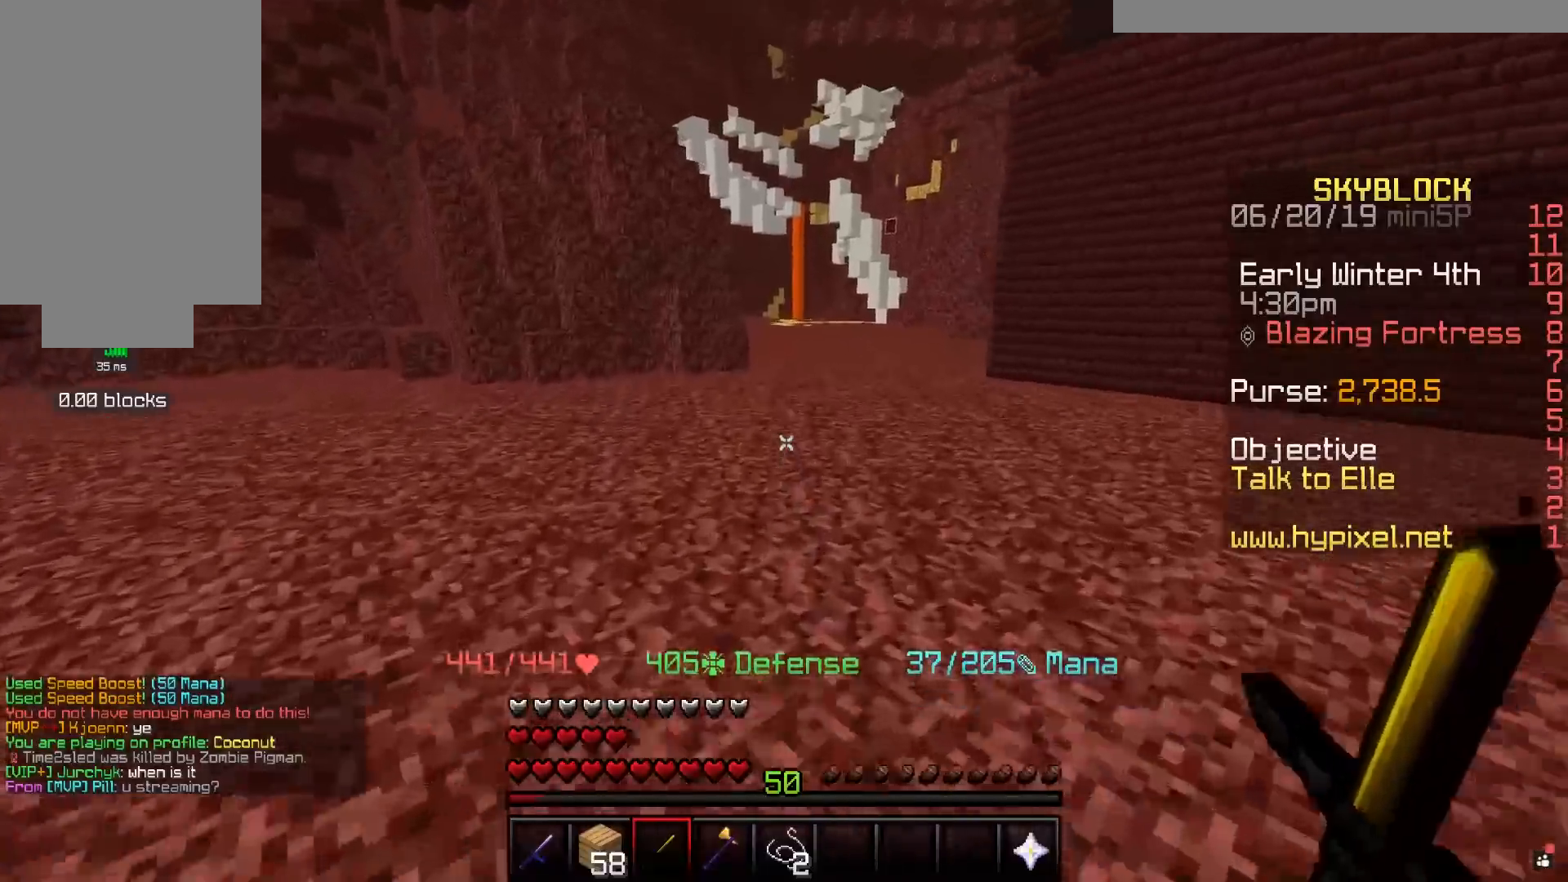
{"keys": ["a", "w"], "mouse": [], "events": [[150, "a", "down"]]}
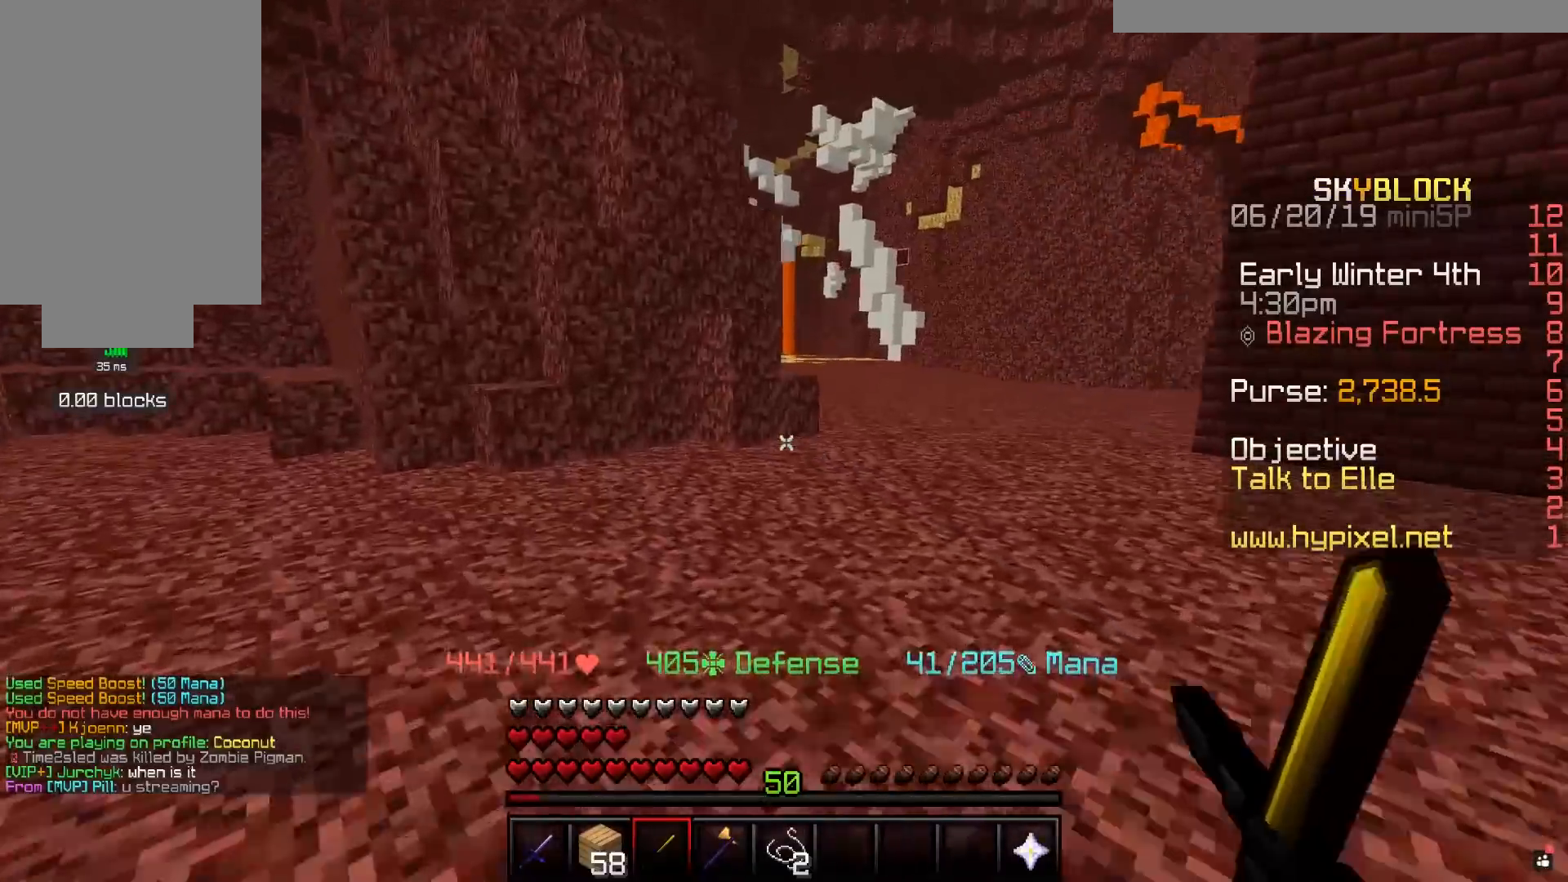
{"keys": ["d", "w"], "mouse": [], "events": [[150, "a", "up"], [300, "d", "down"]]}
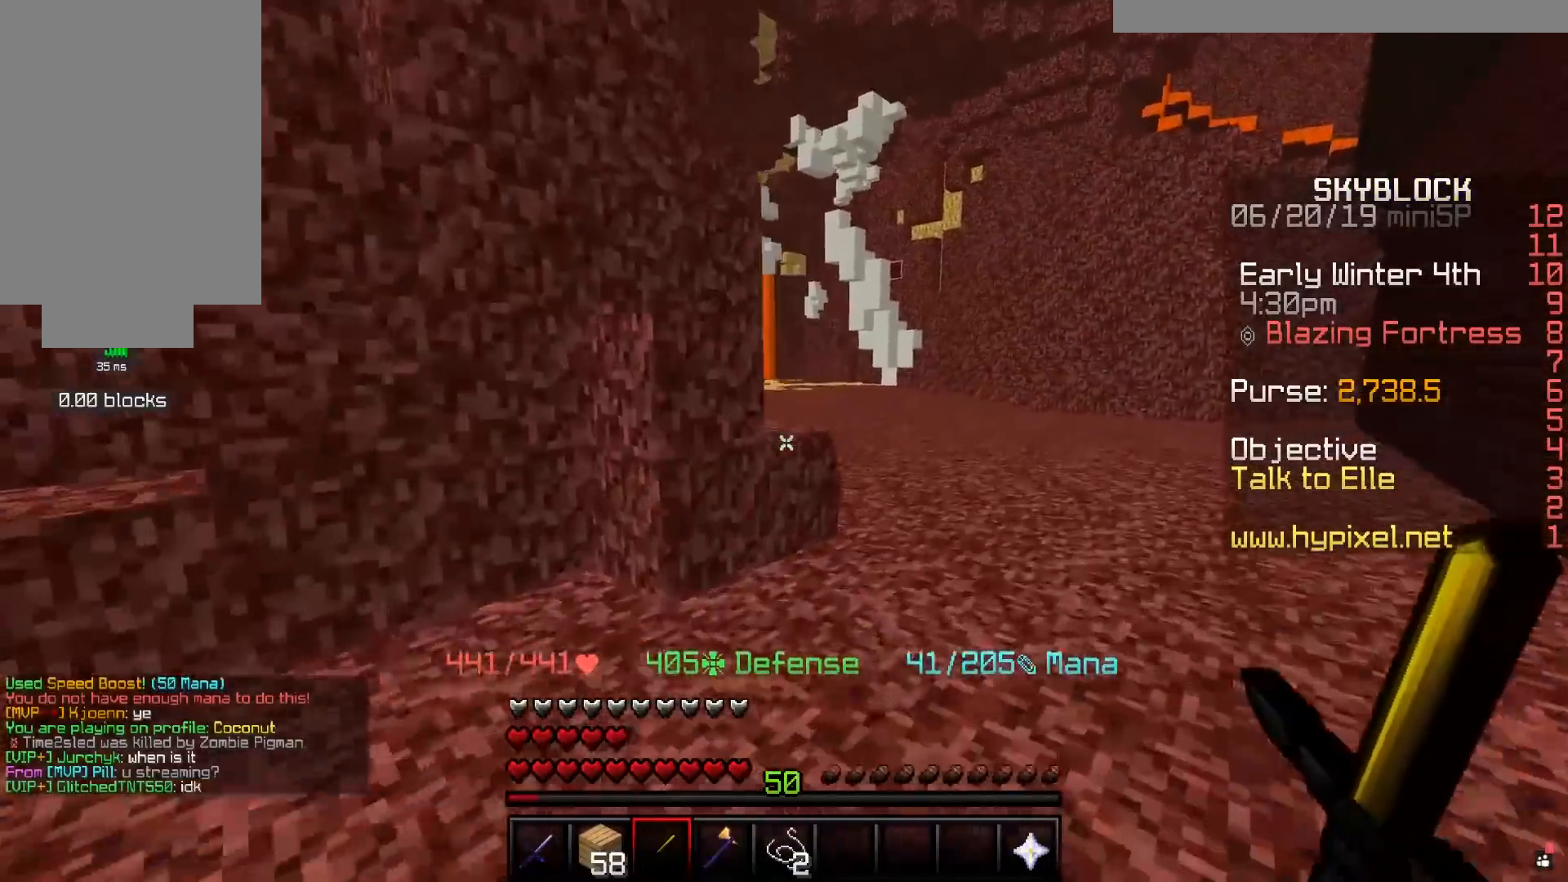
{"keys": ["w"], "mouse": [], "events": [[200, "d", "up"]]}
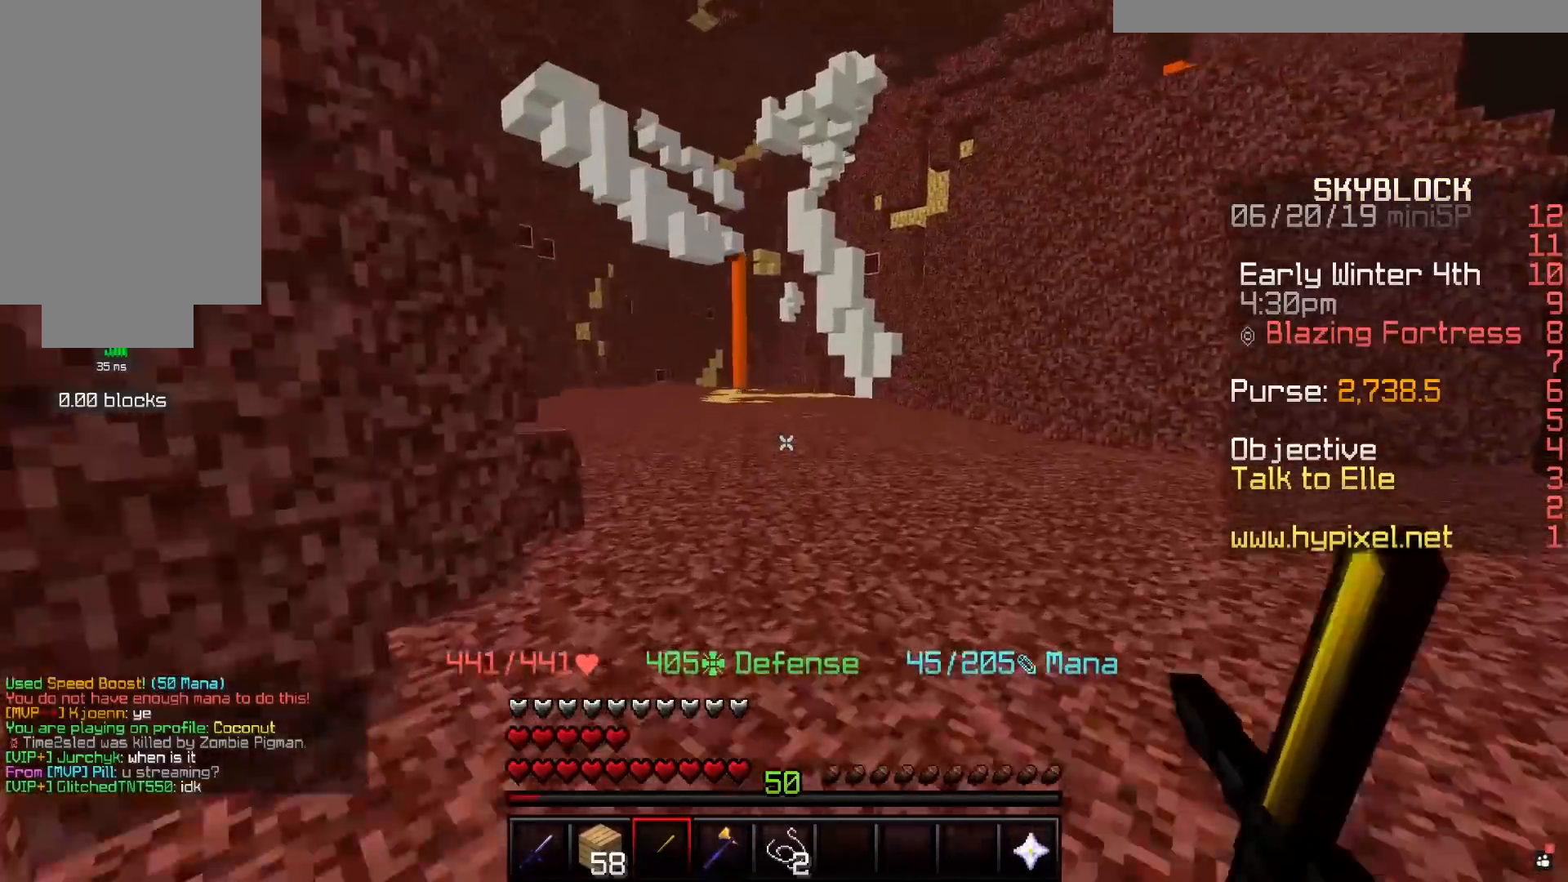
{"keys": ["w"], "mouse": [], "events": [[100, "a", "down"], [400, "a", "up"]]}
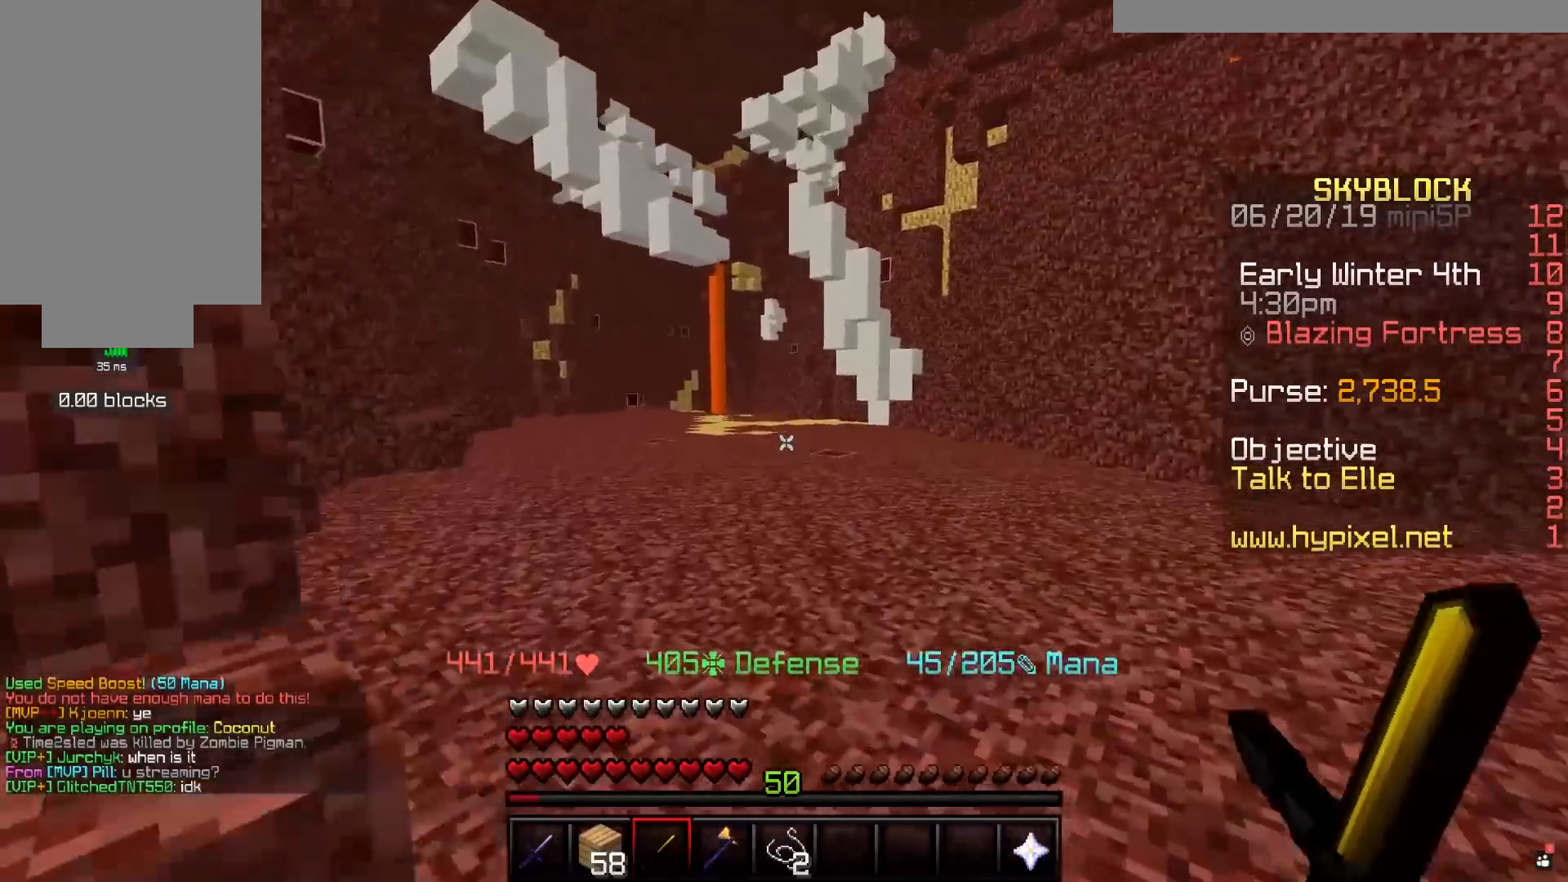
{"keys": ["a", "s"], "mouse": [], "events": [[100, "a", "down"], [200, "w", "up"], [317, "s", "down"]]}
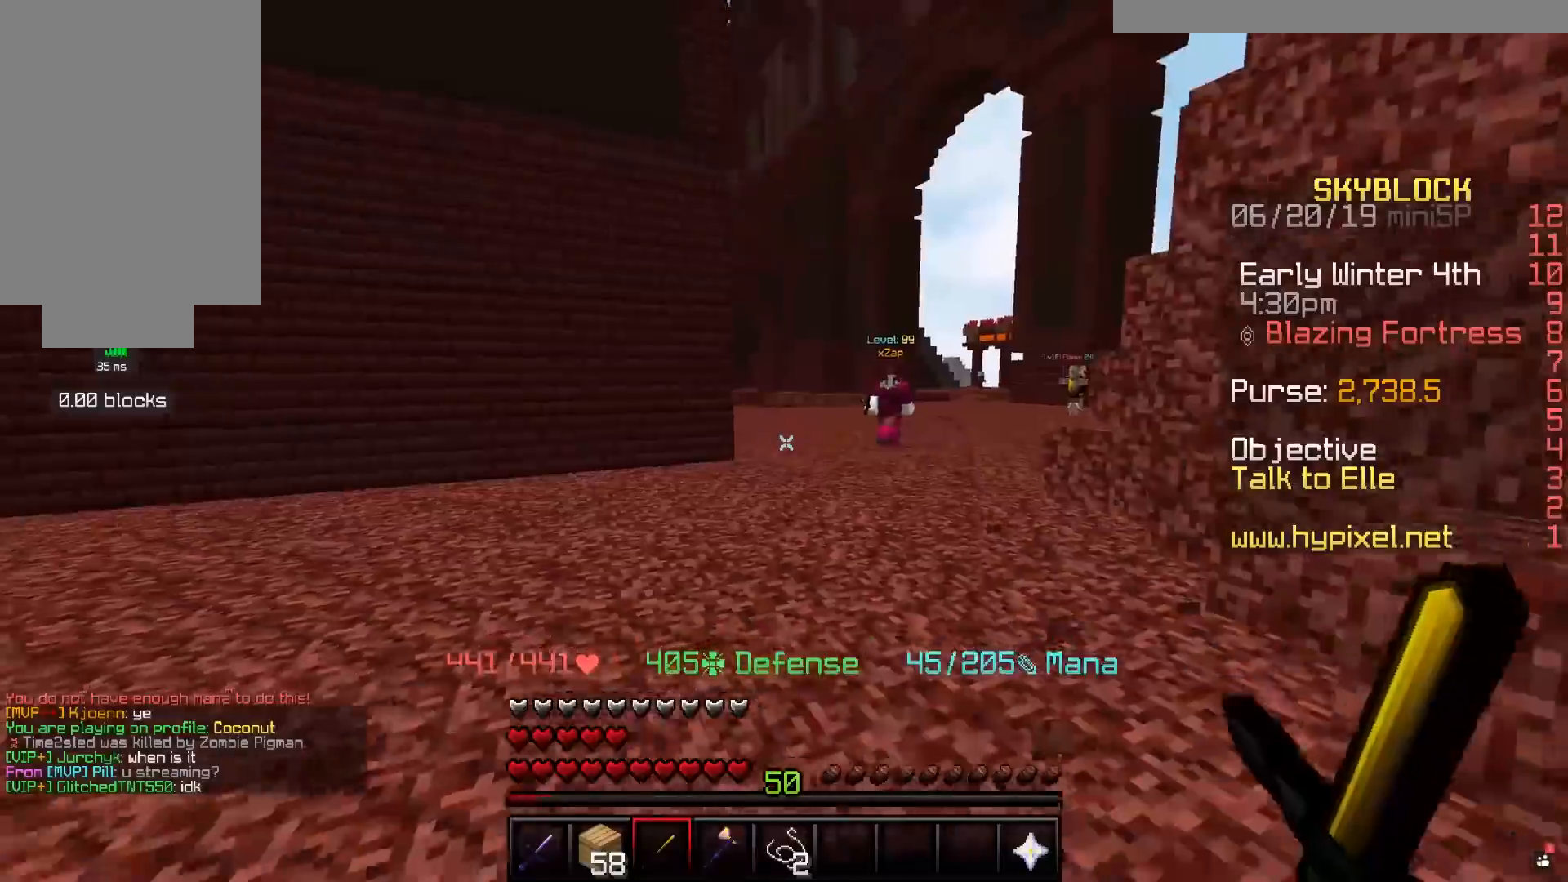
{"keys": ["s"], "mouse": [], "events": [[50, "a", "up"]]}
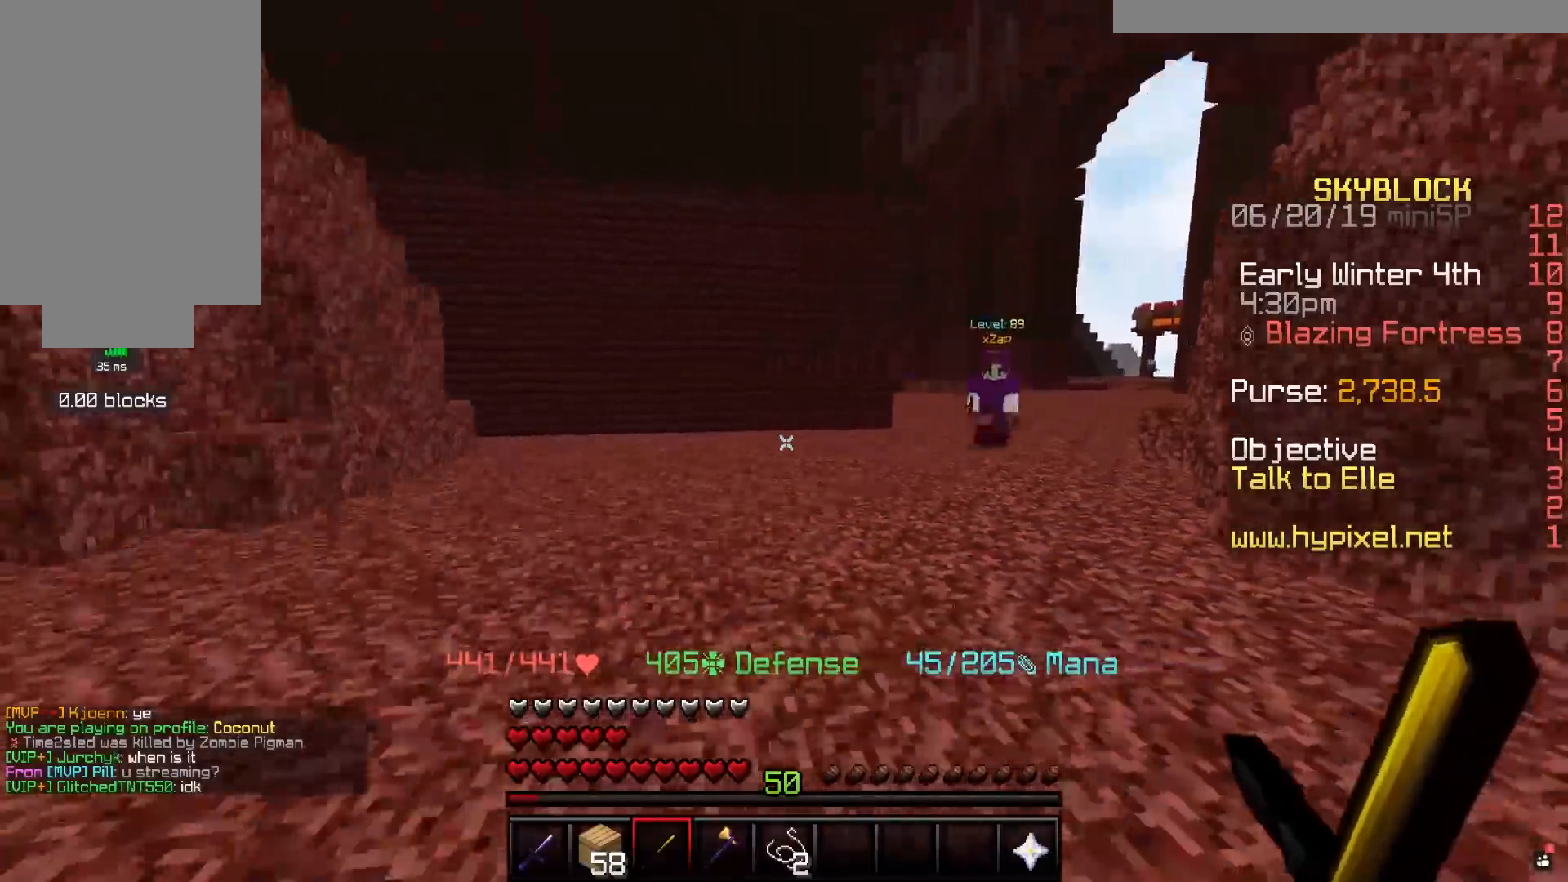
{"keys": ["w"], "mouse": [], "events": [[17, "a", "down"], [150, "s", "up"], [350, "w", "down"], [500, "a", "up"]]}
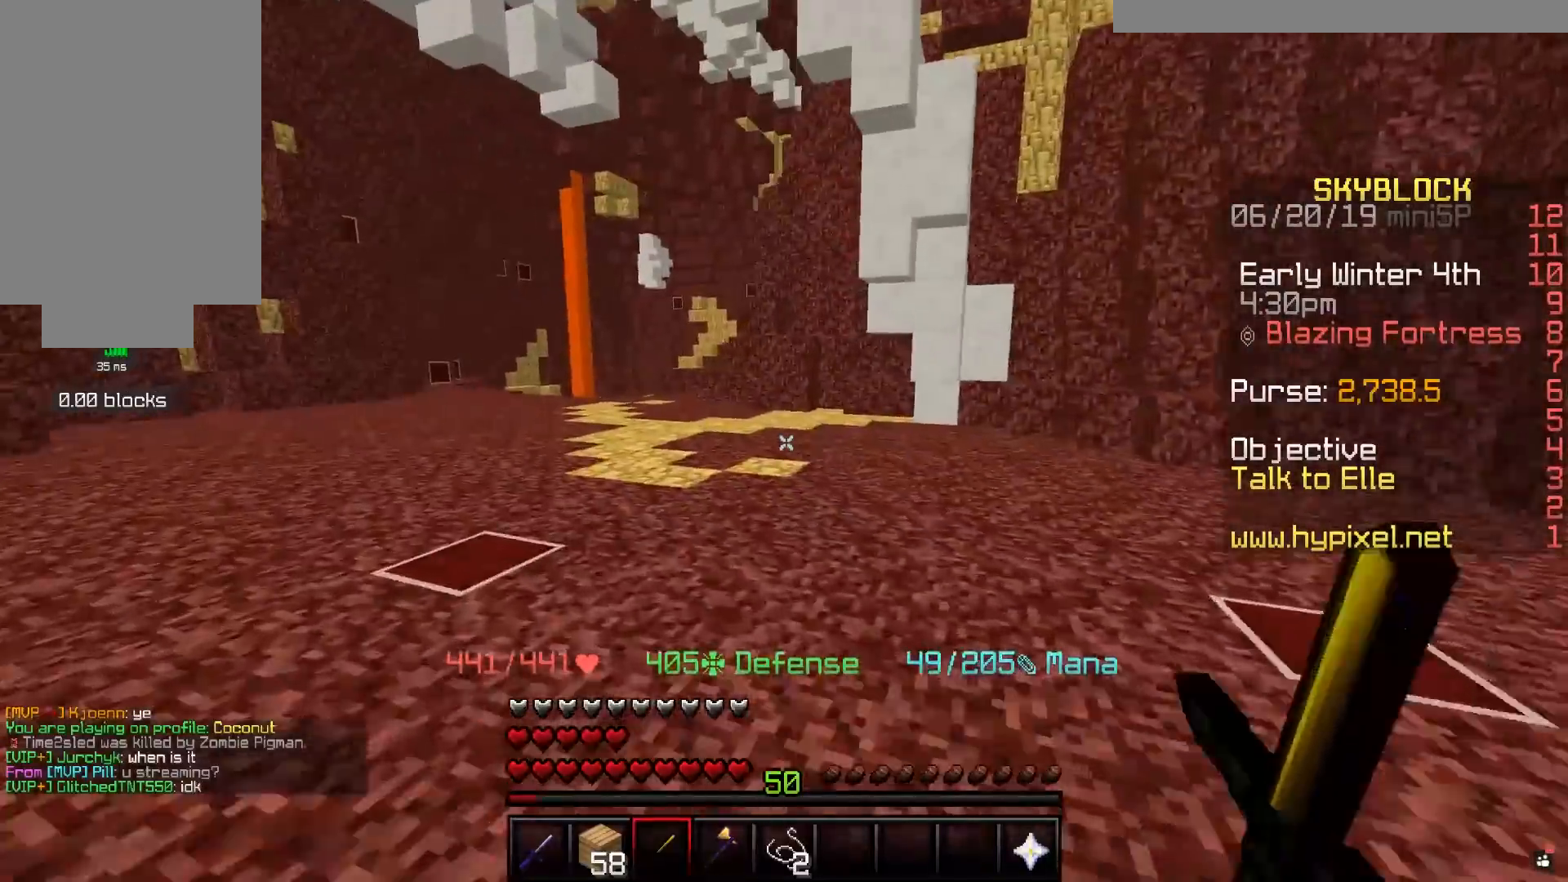
{"keys": ["a", "w"], "mouse": [], "events": [[100, "a", "down"], [400, "a", "up"], [450, "a", "down"]]}
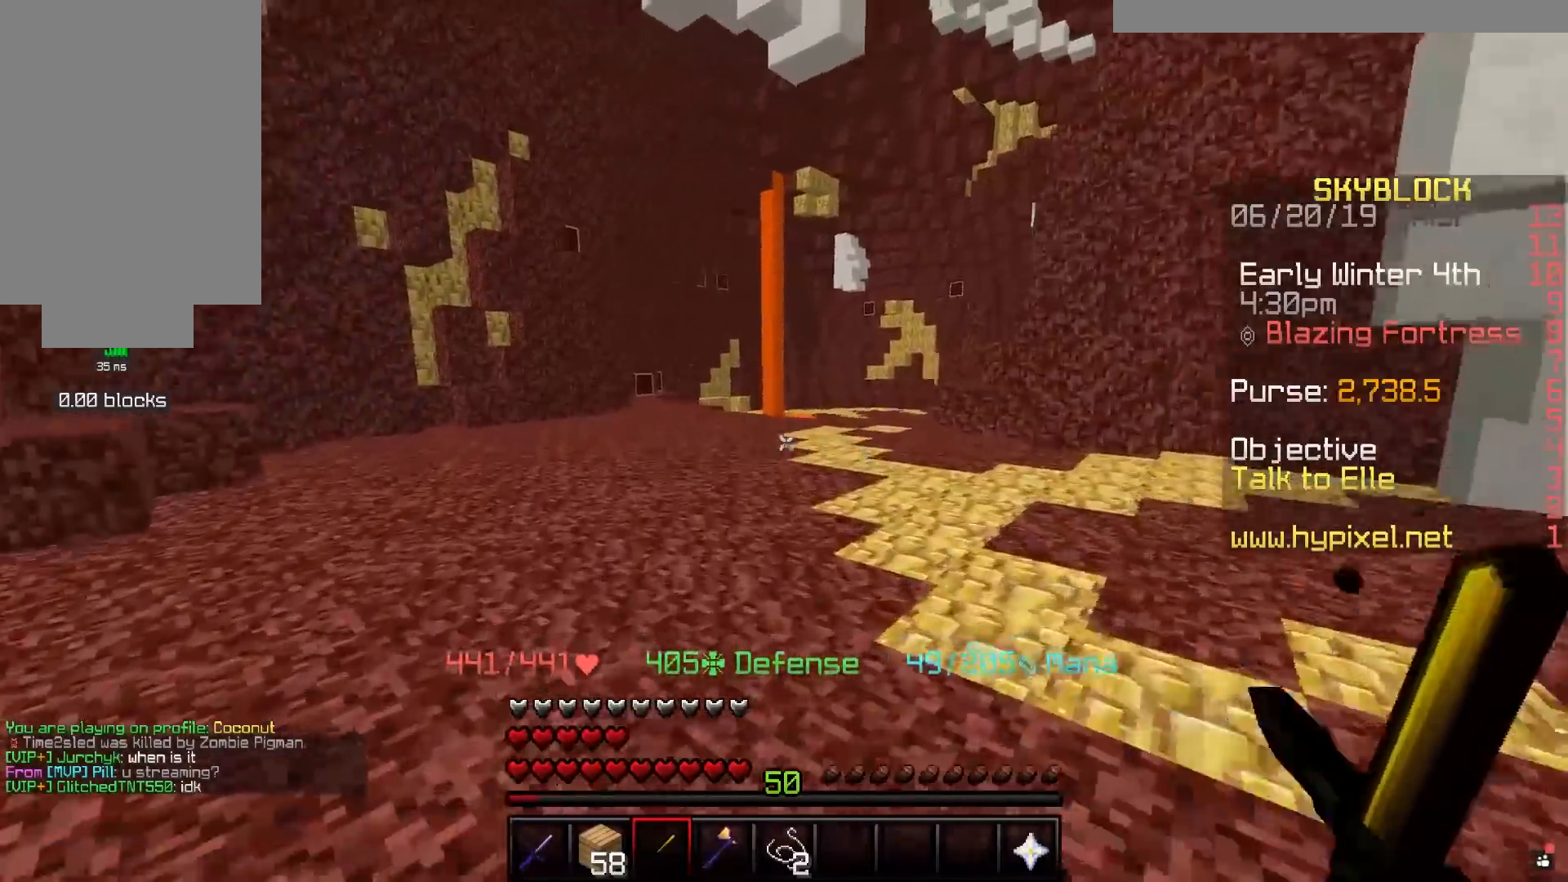
{"keys": ["w"], "mouse": [], "events": [[250, "a", "up"]]}
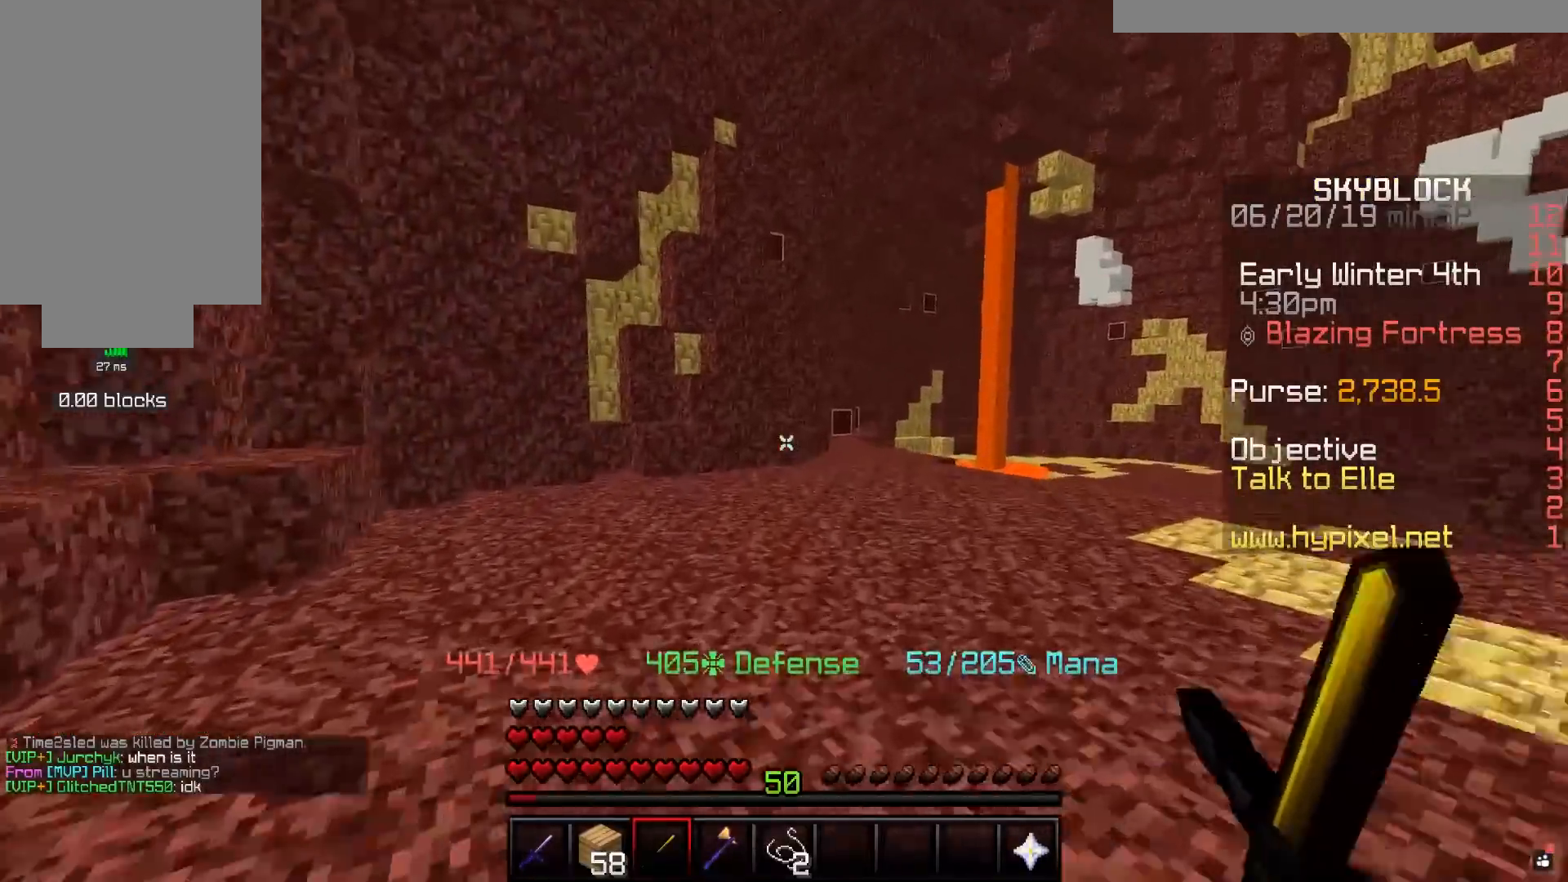
{"keys": ["a", "w"], "mouse": [], "events": [[217, "a", "down"]]}
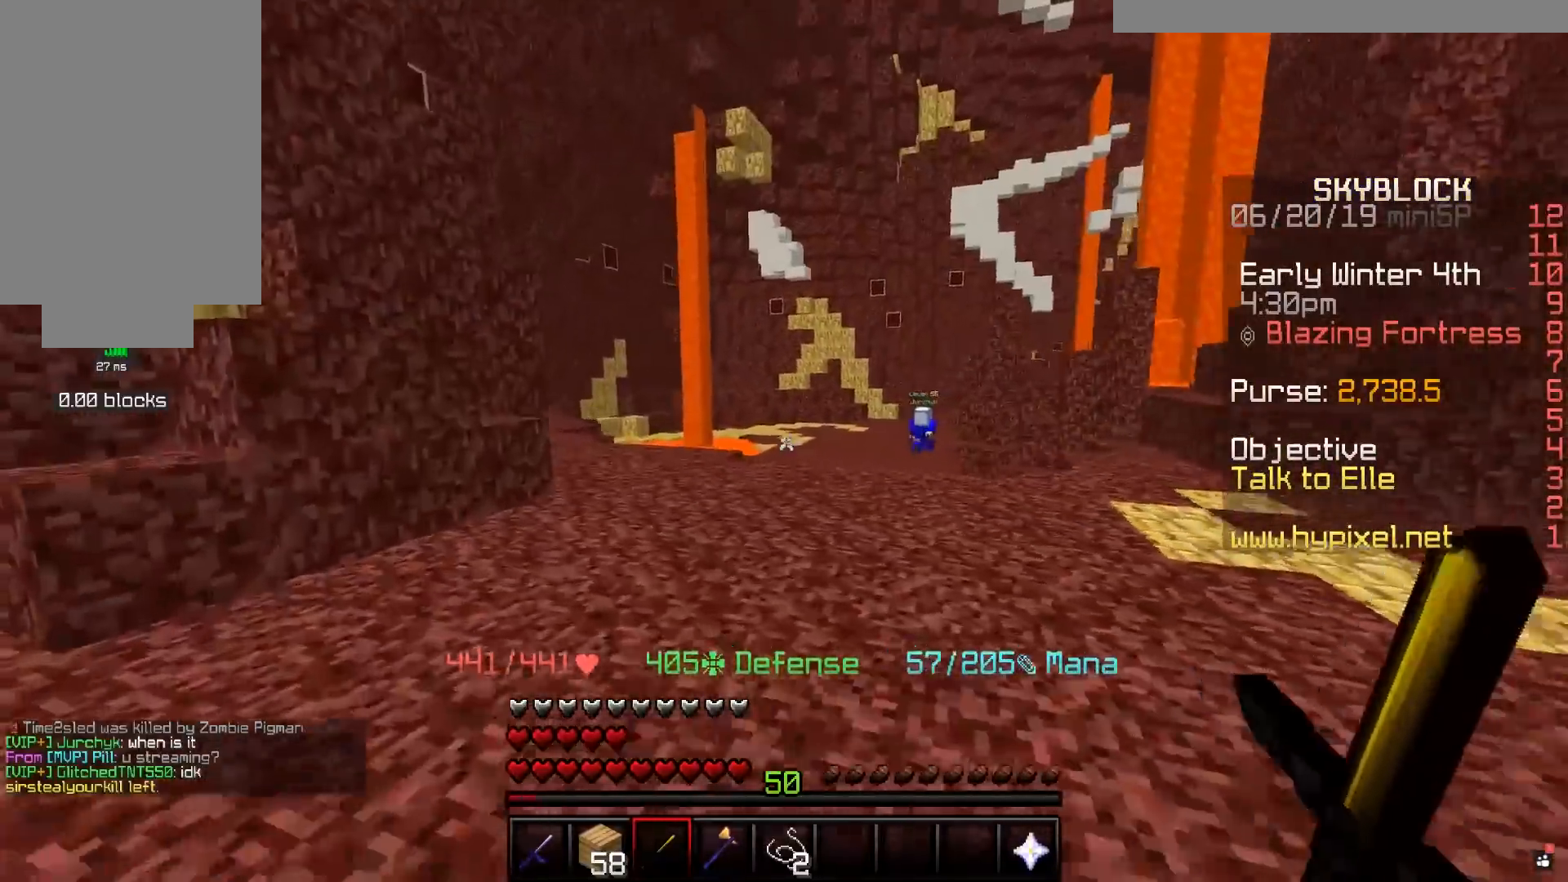
{"keys": ["w"], "mouse": [], "events": [[300, "a", "up"]]}
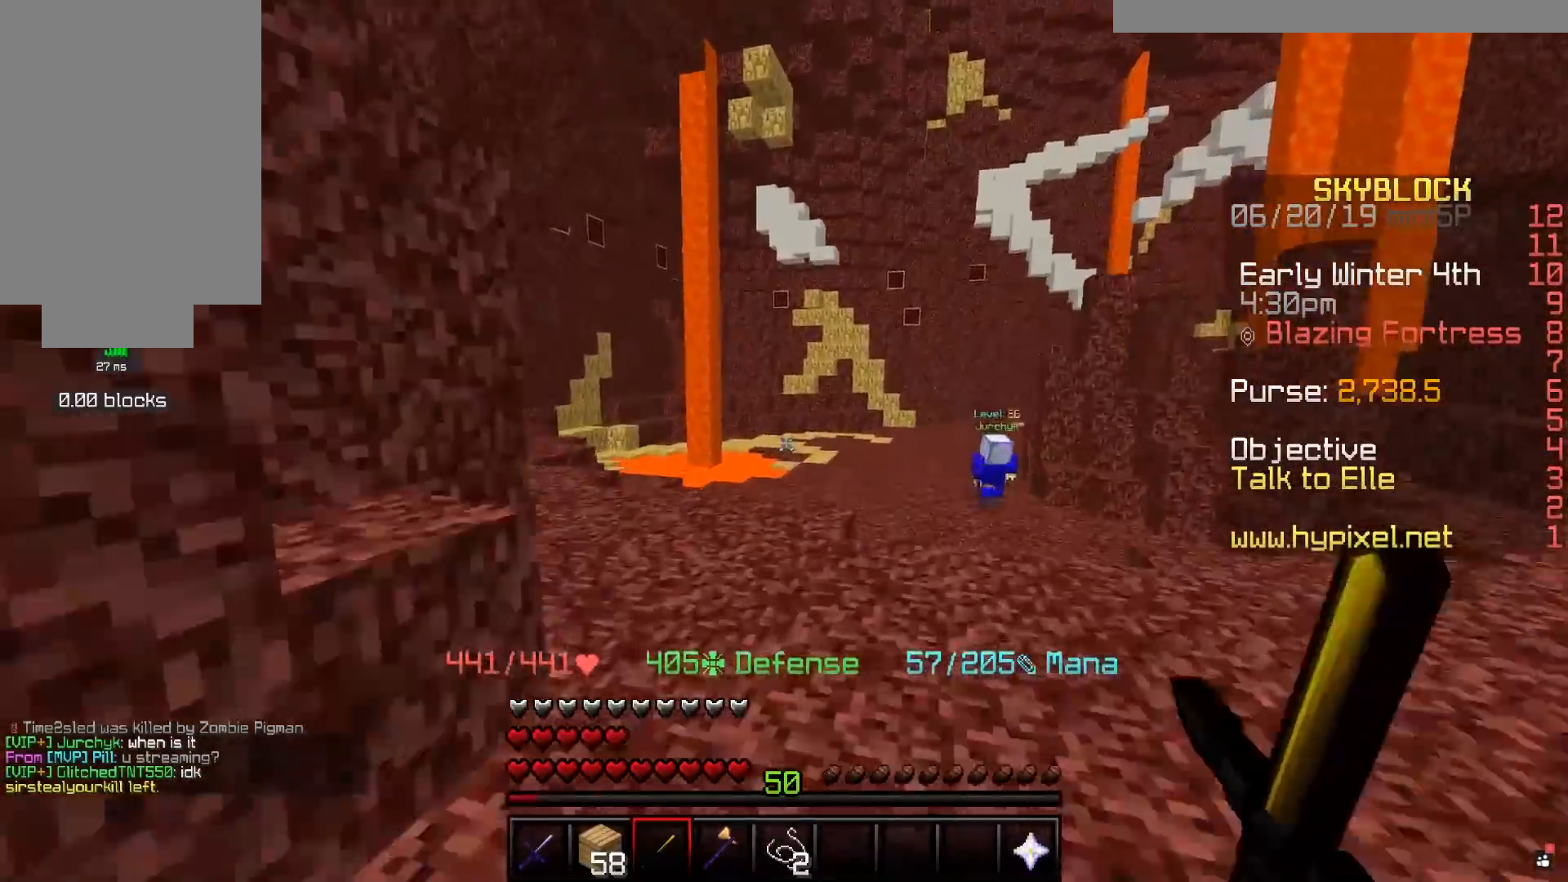
{"keys": ["a", "w"], "mouse": [], "events": [[150, "d", "down"], [250, "a", "down"], [250, "d", "up"]]}
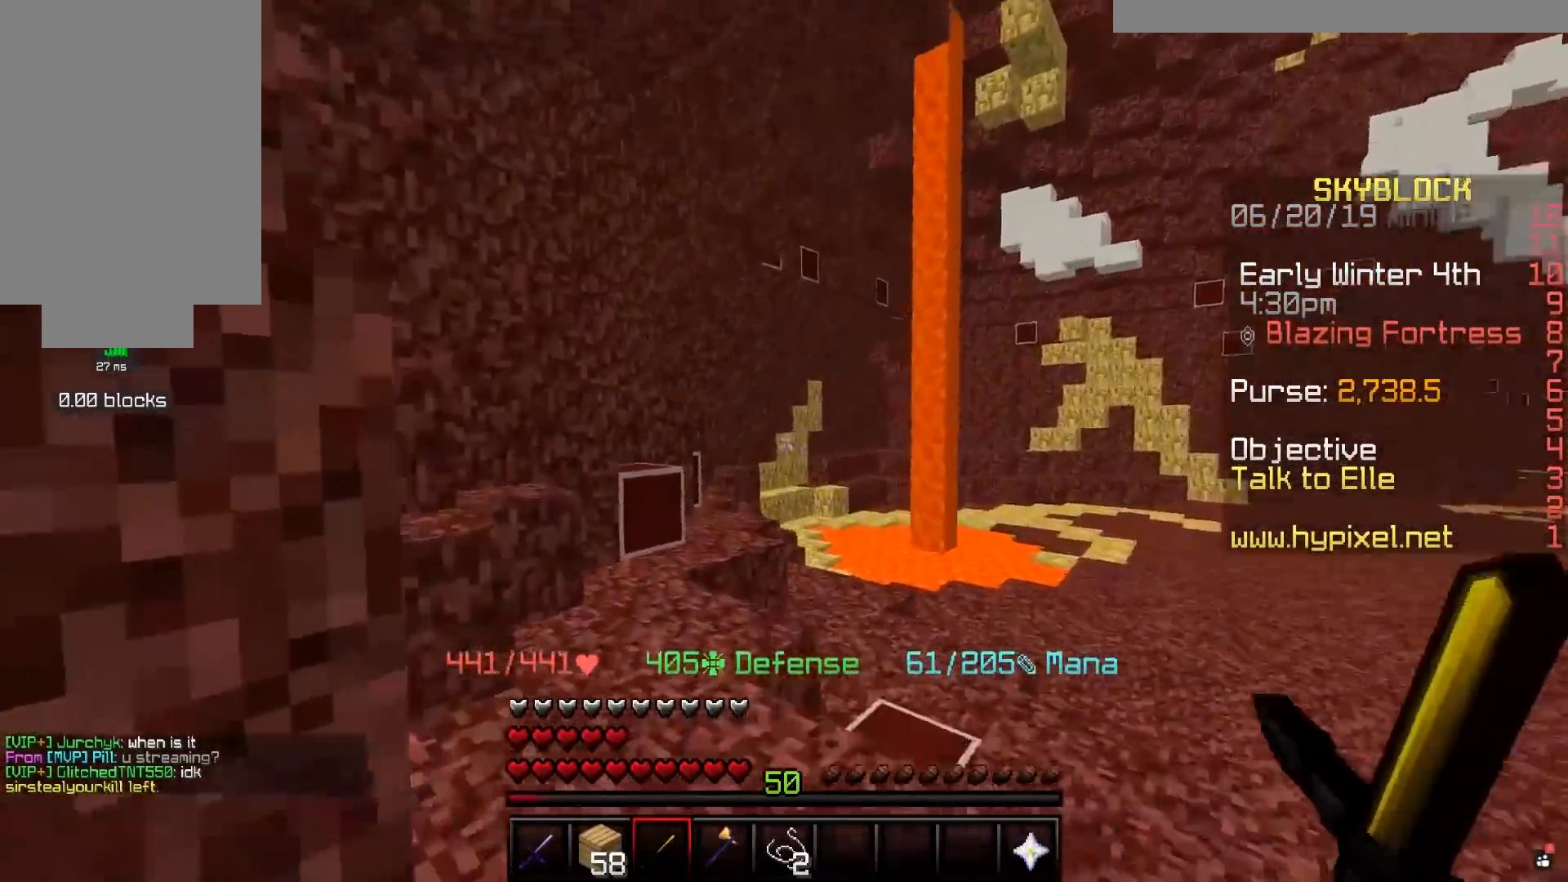
{"keys": [], "mouse": [], "events": [[150, "a", "up"], [400, "w", "up"]]}
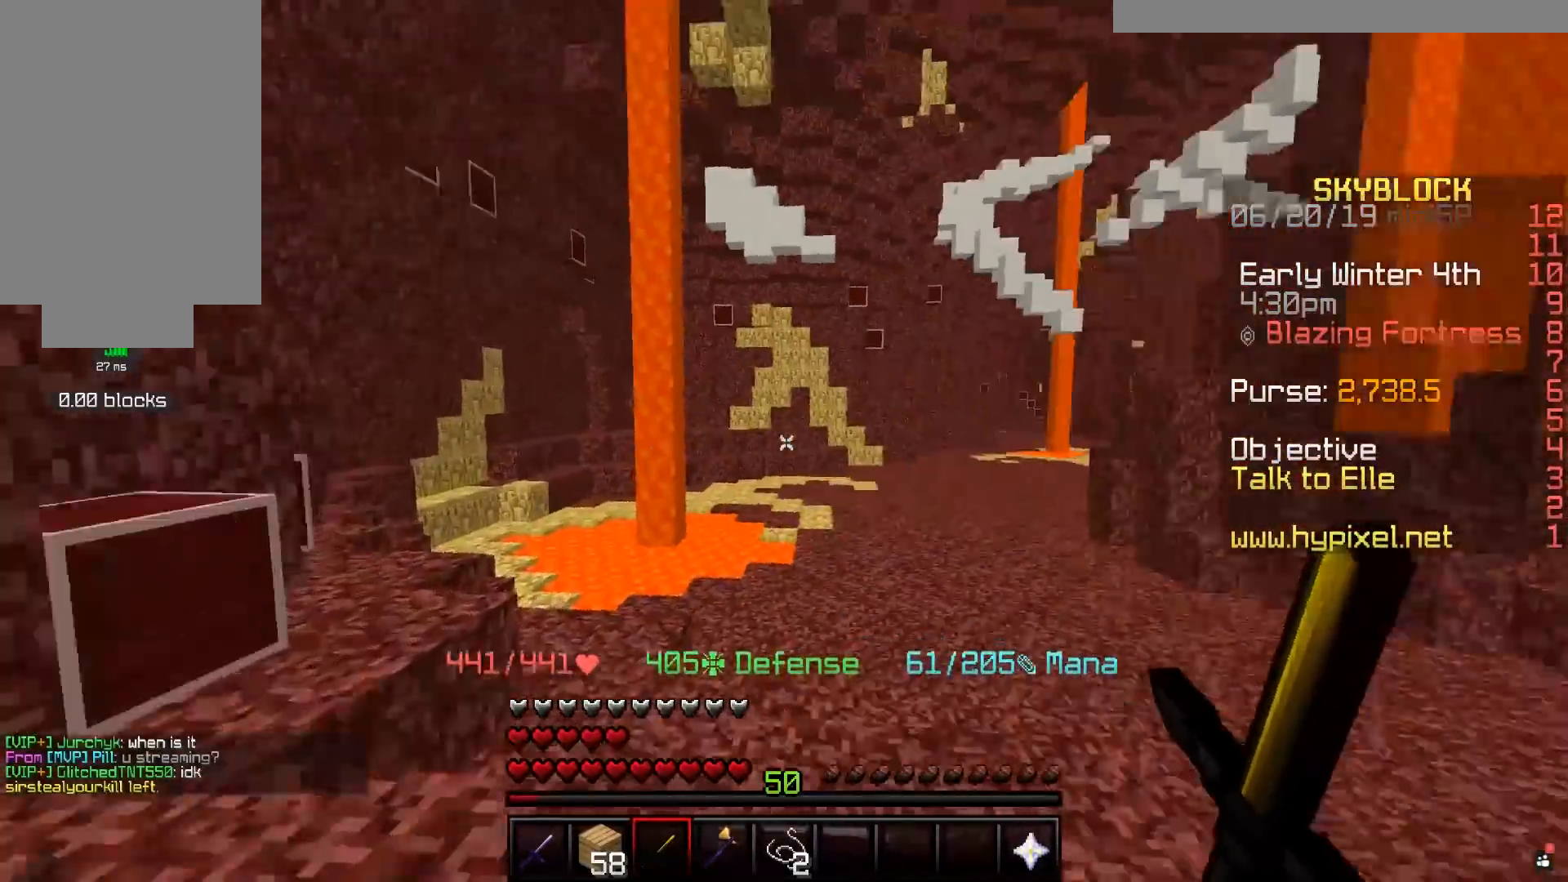
{"keys": ["d"], "mouse": [], "events": [[267, "s", "down"], [300, "d", "down"], [400, "s", "up"]]}